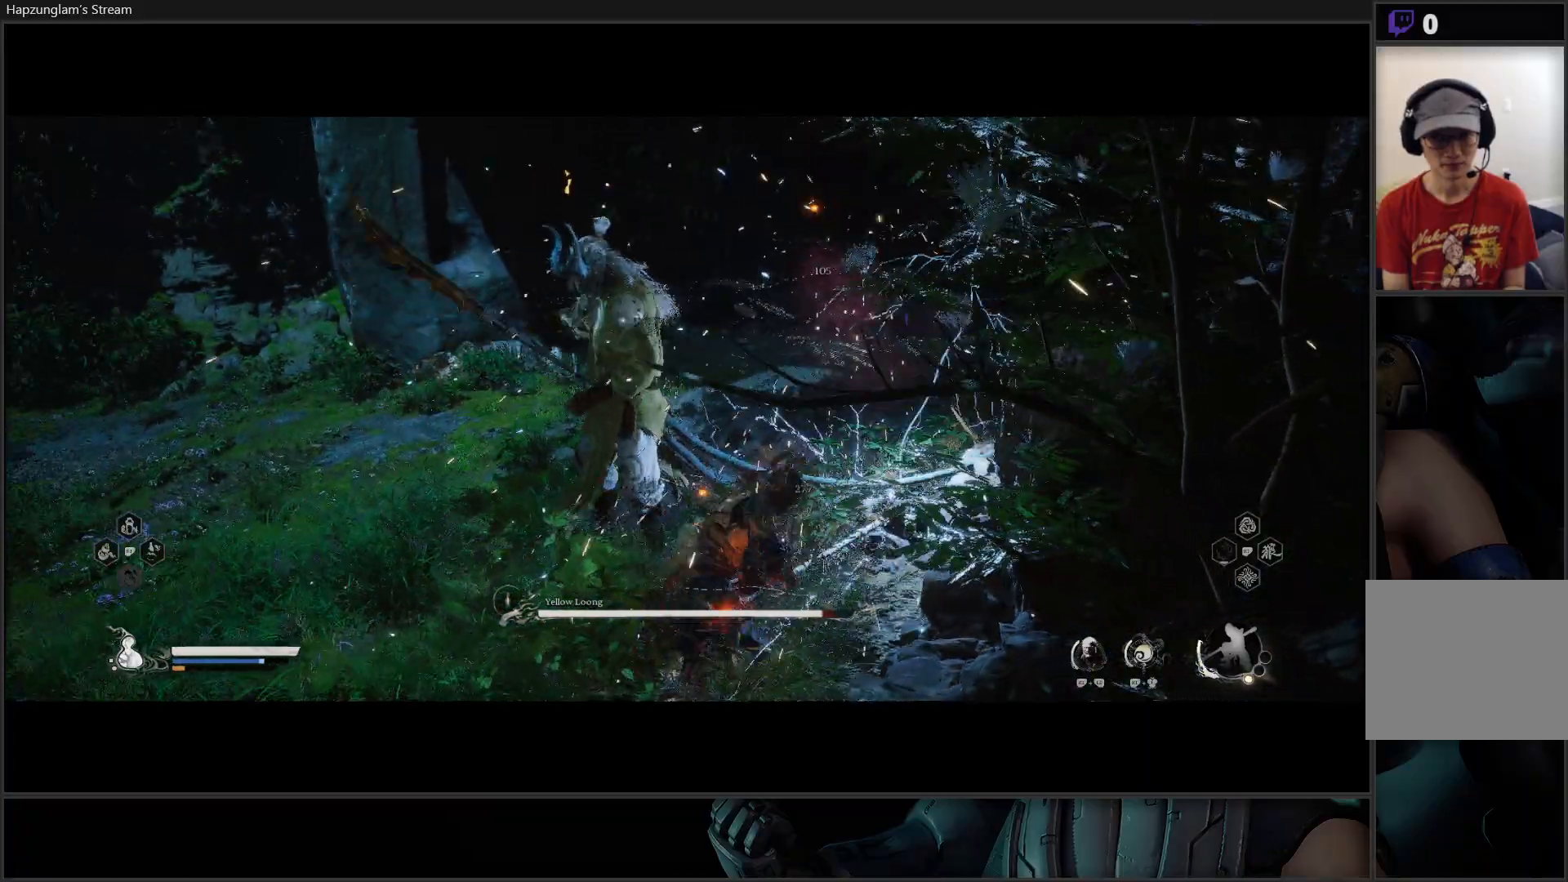
Gameplay with a controller (Xbox layout); each line is a JSON object with the inputs held at the frame after it. "events" lists button and stick changes between this image and that frame as [ms after this image, input, new state], when the widget could be followed in between. Not read: START.
{"buttons": [], "left_stick": "up-left", "right_stick": "center", "events": [[83, "B", "up"], [183, "B", "down"], [267, "B", "up"]]}
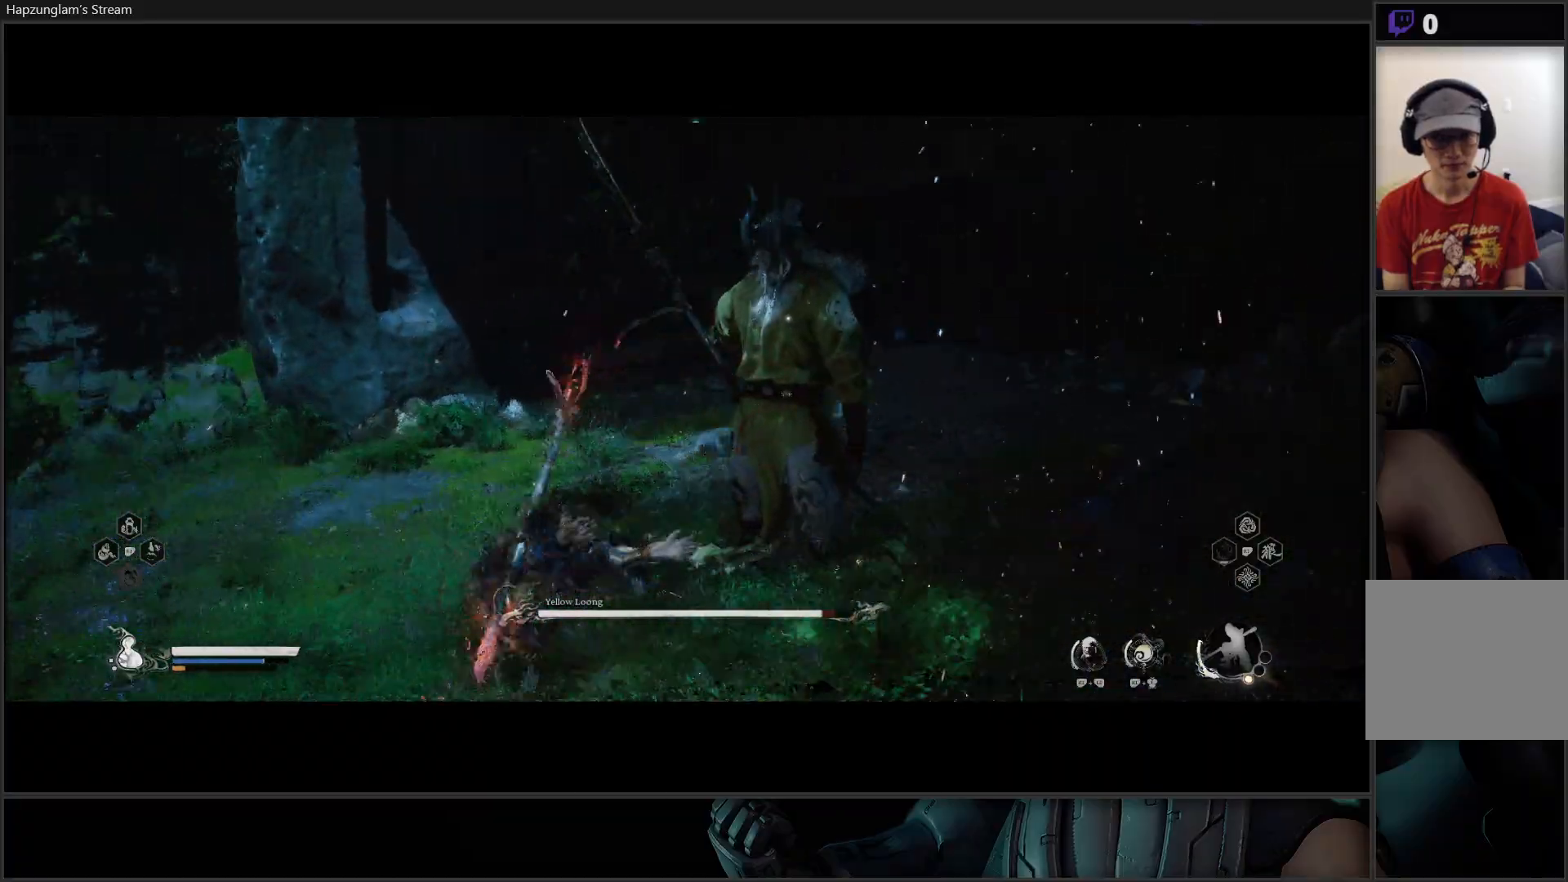
{"buttons": [], "left_stick": "up-right", "right_stick": "center", "events": [[100, "left_stick", "up-right"]]}
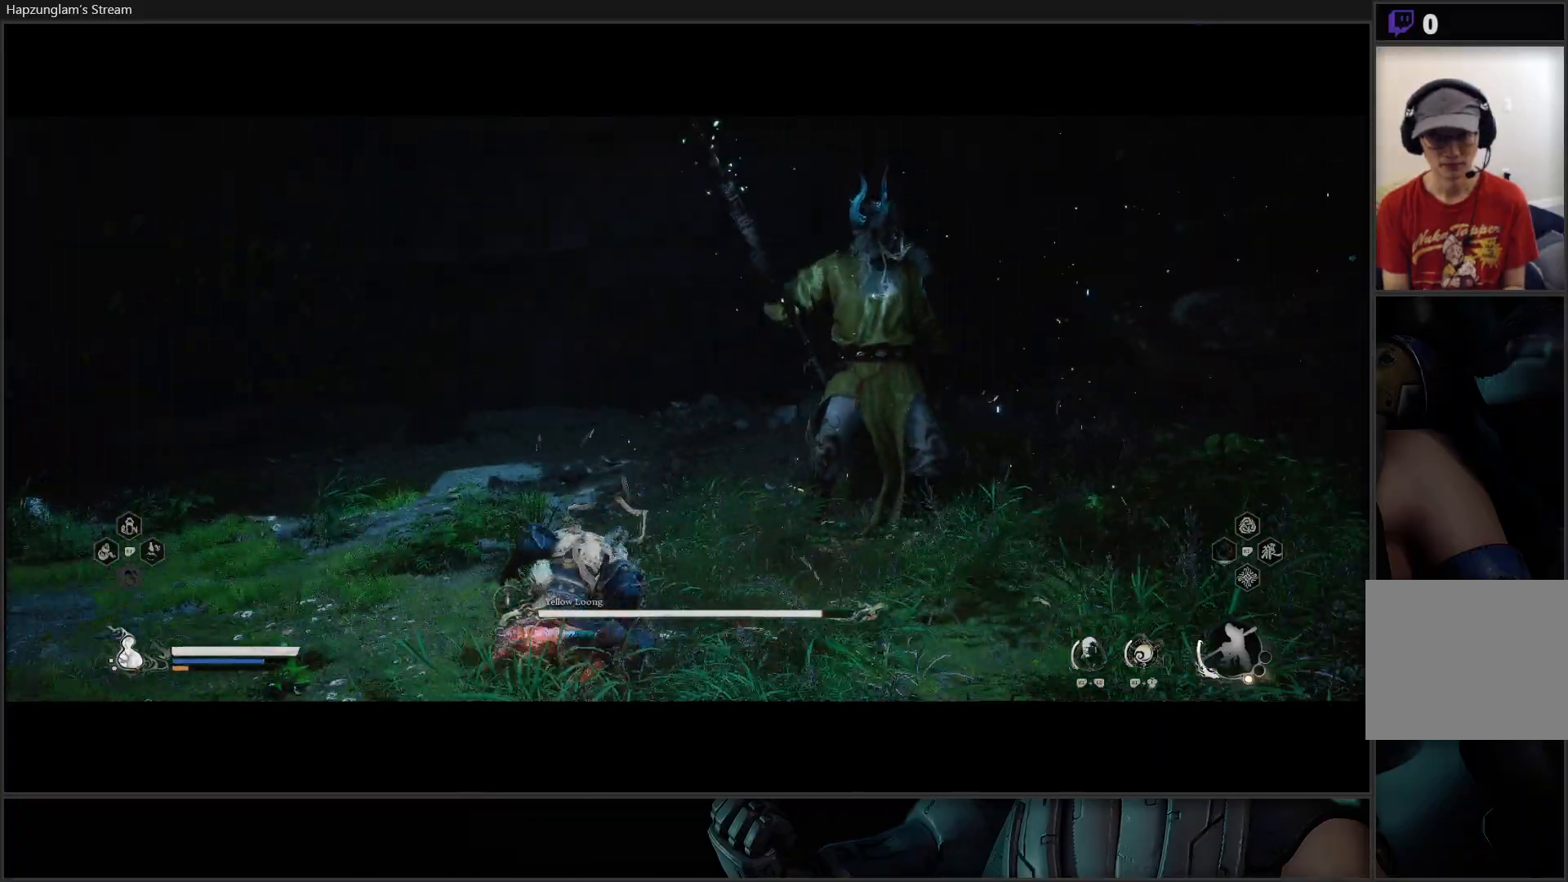
{"buttons": [], "left_stick": "up-right", "right_stick": "center", "events": [[133, "X", "down"], [183, "X", "up"], [267, "X", "down"], [317, "X", "up"], [383, "X", "down"], [500, "X", "up"]]}
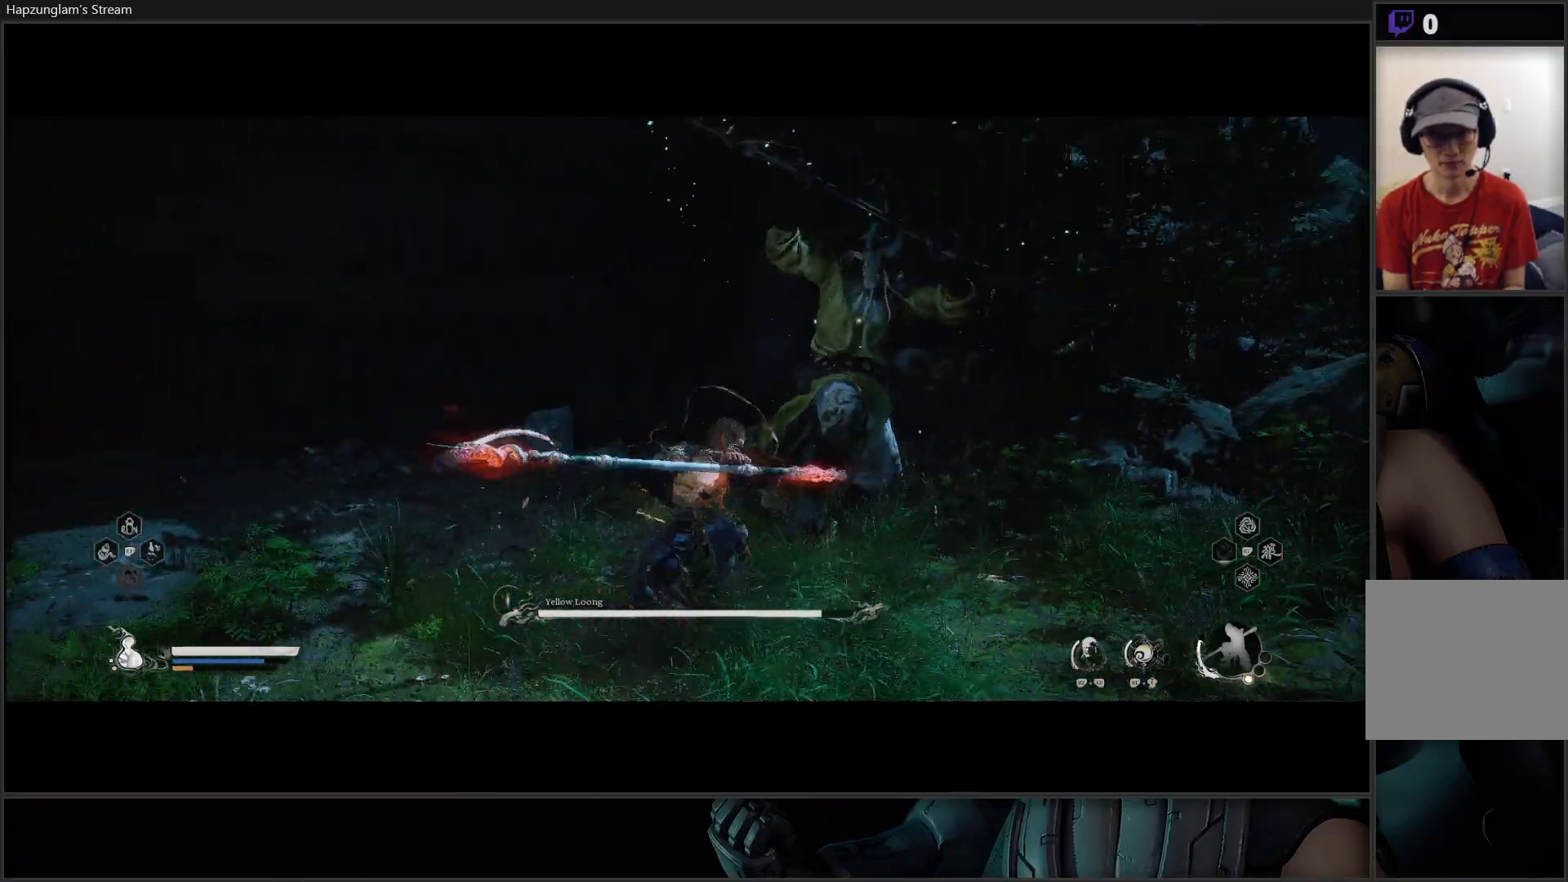
{"buttons": ["R2"], "left_stick": "center", "right_stick": "center", "events": [[100, "R2", "down"], [150, "left_stick", "center"], [250, "Y", "down"], [367, "Y", "up"]]}
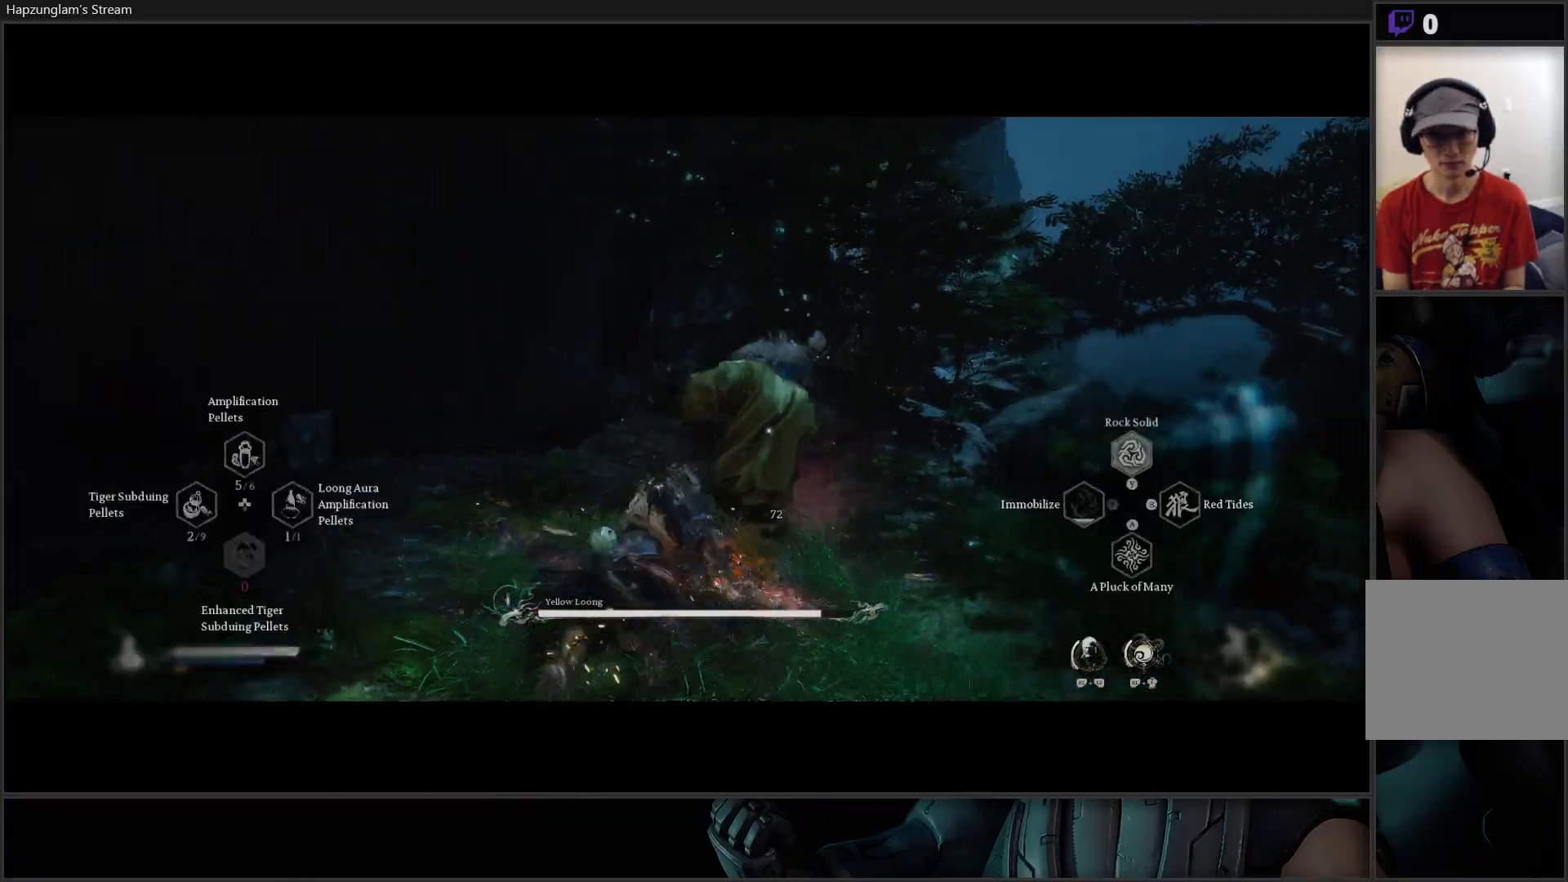
{"buttons": ["R2"], "left_stick": "center", "right_stick": "center", "events": []}
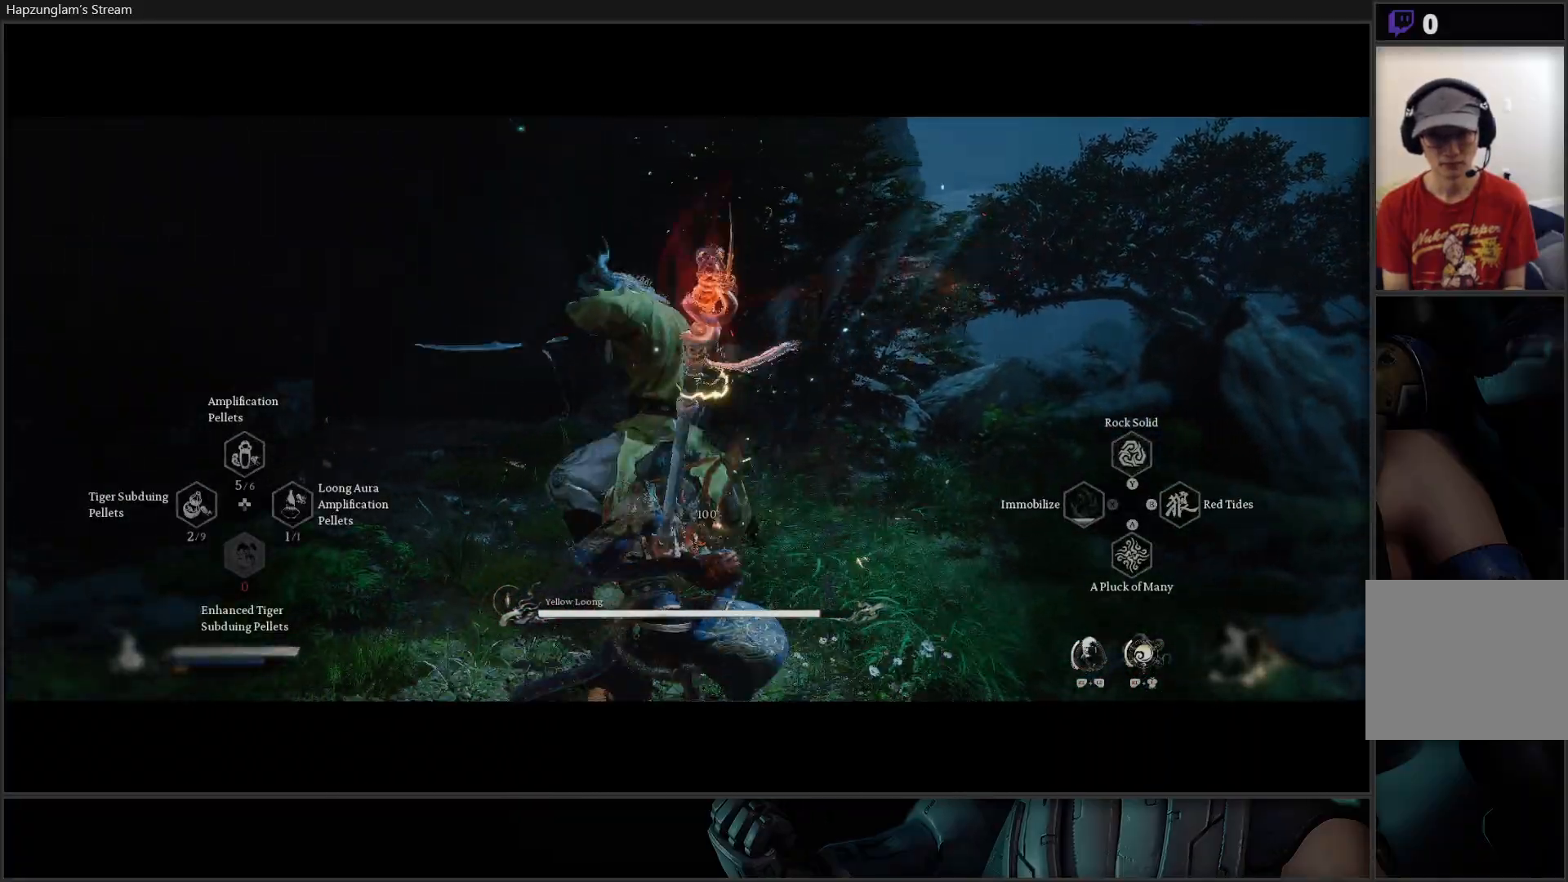
{"buttons": ["Y", "R2"], "left_stick": "center", "right_stick": "center", "events": [[300, "Y", "down"], [384, "Y", "up"], [451, "Y", "down"]]}
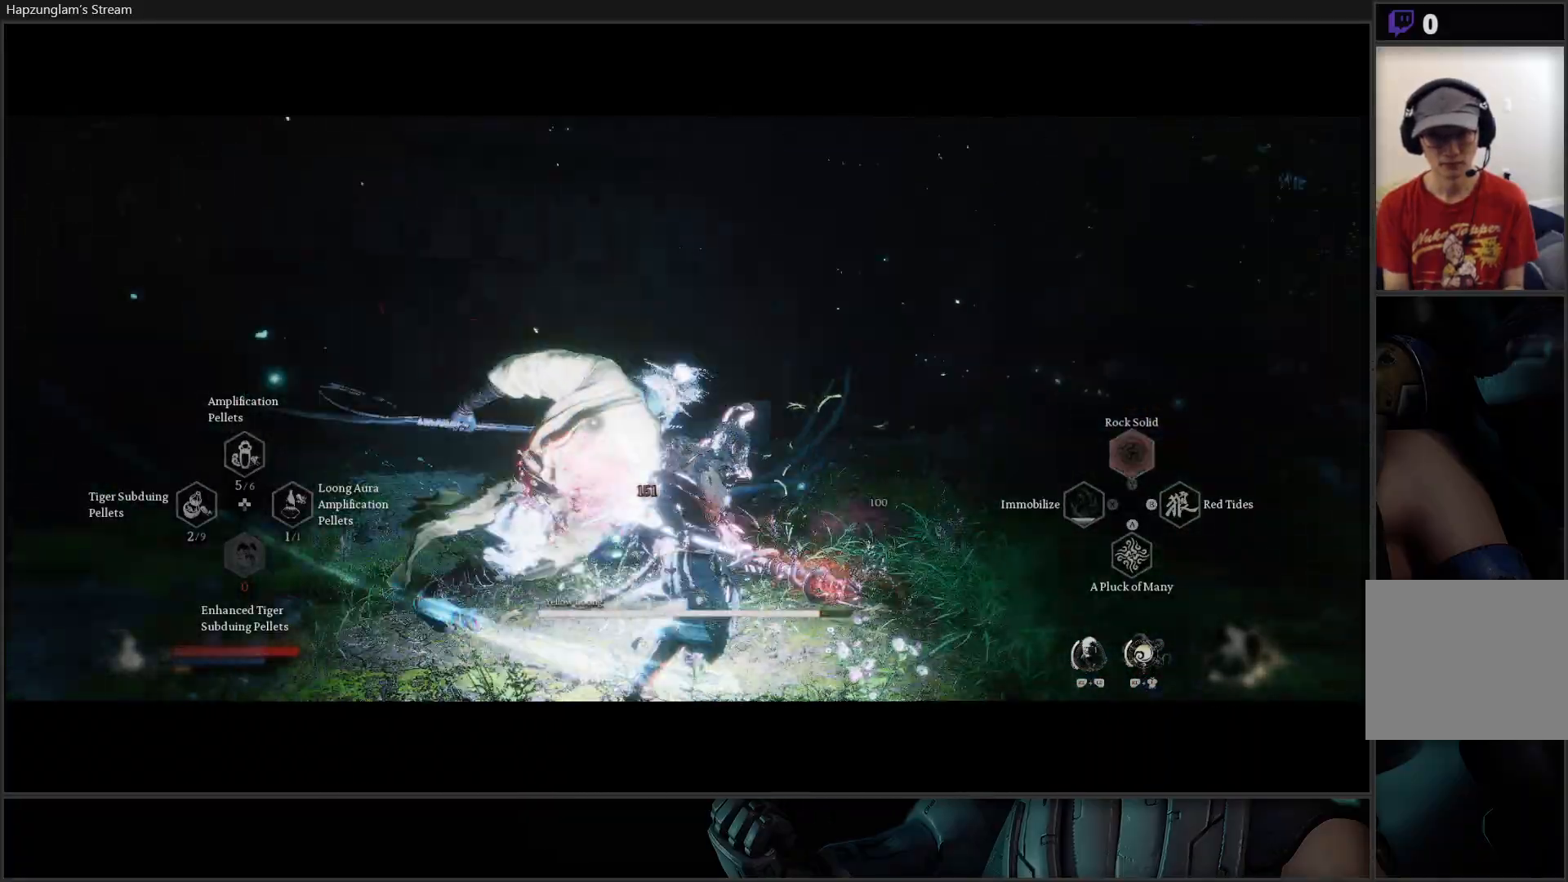
{"buttons": ["R2"], "left_stick": "center", "right_stick": "center", "events": [[16, "Y", "up"]]}
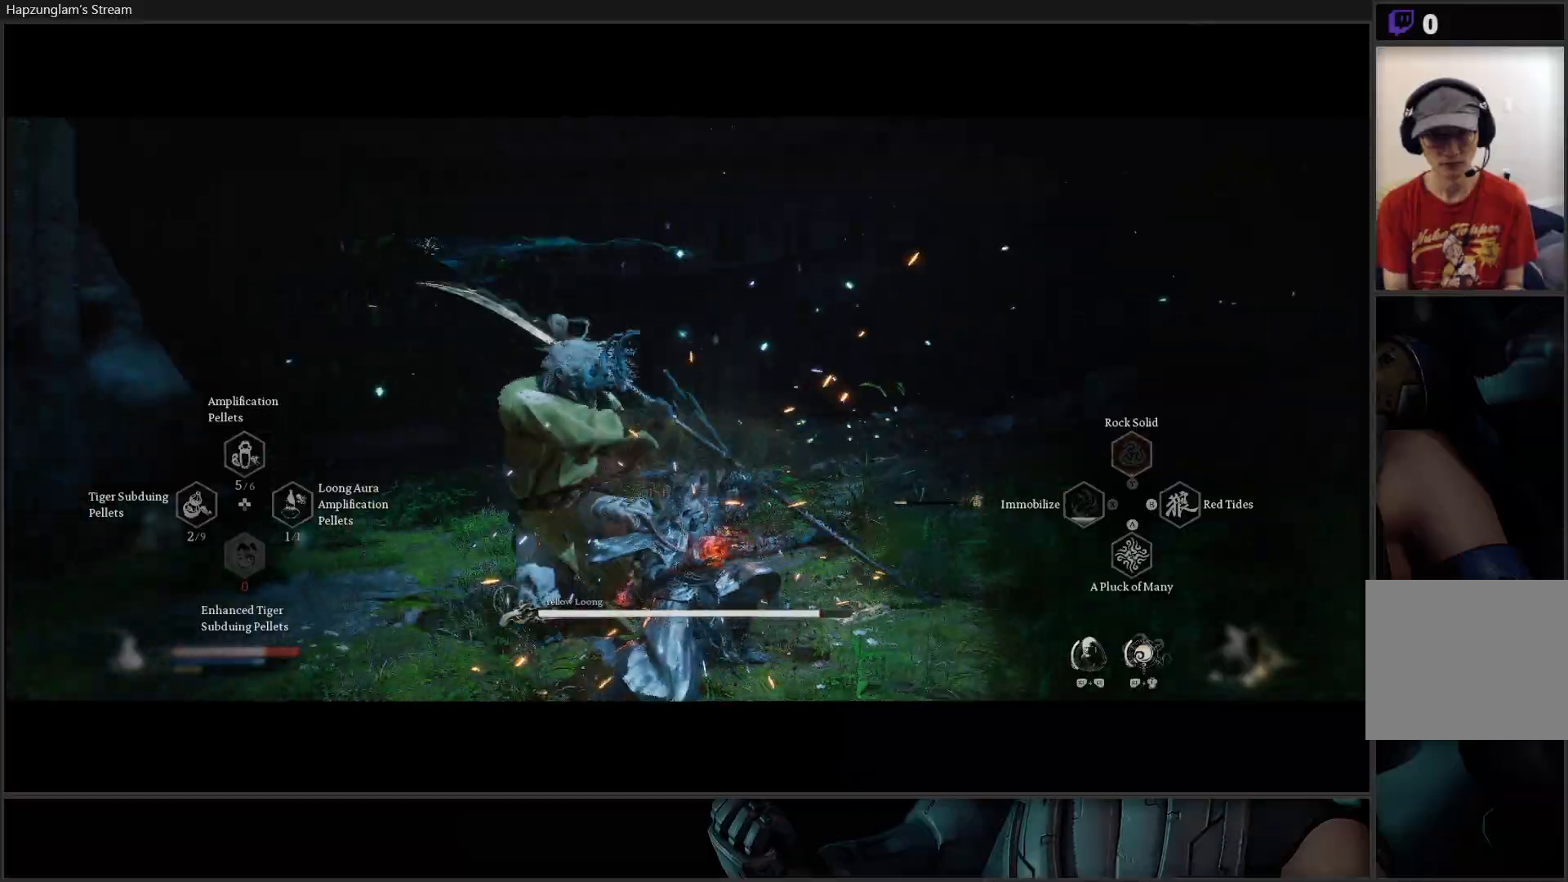
{"buttons": [], "left_stick": "center", "right_stick": "center", "events": [[484, "R2", "up"]]}
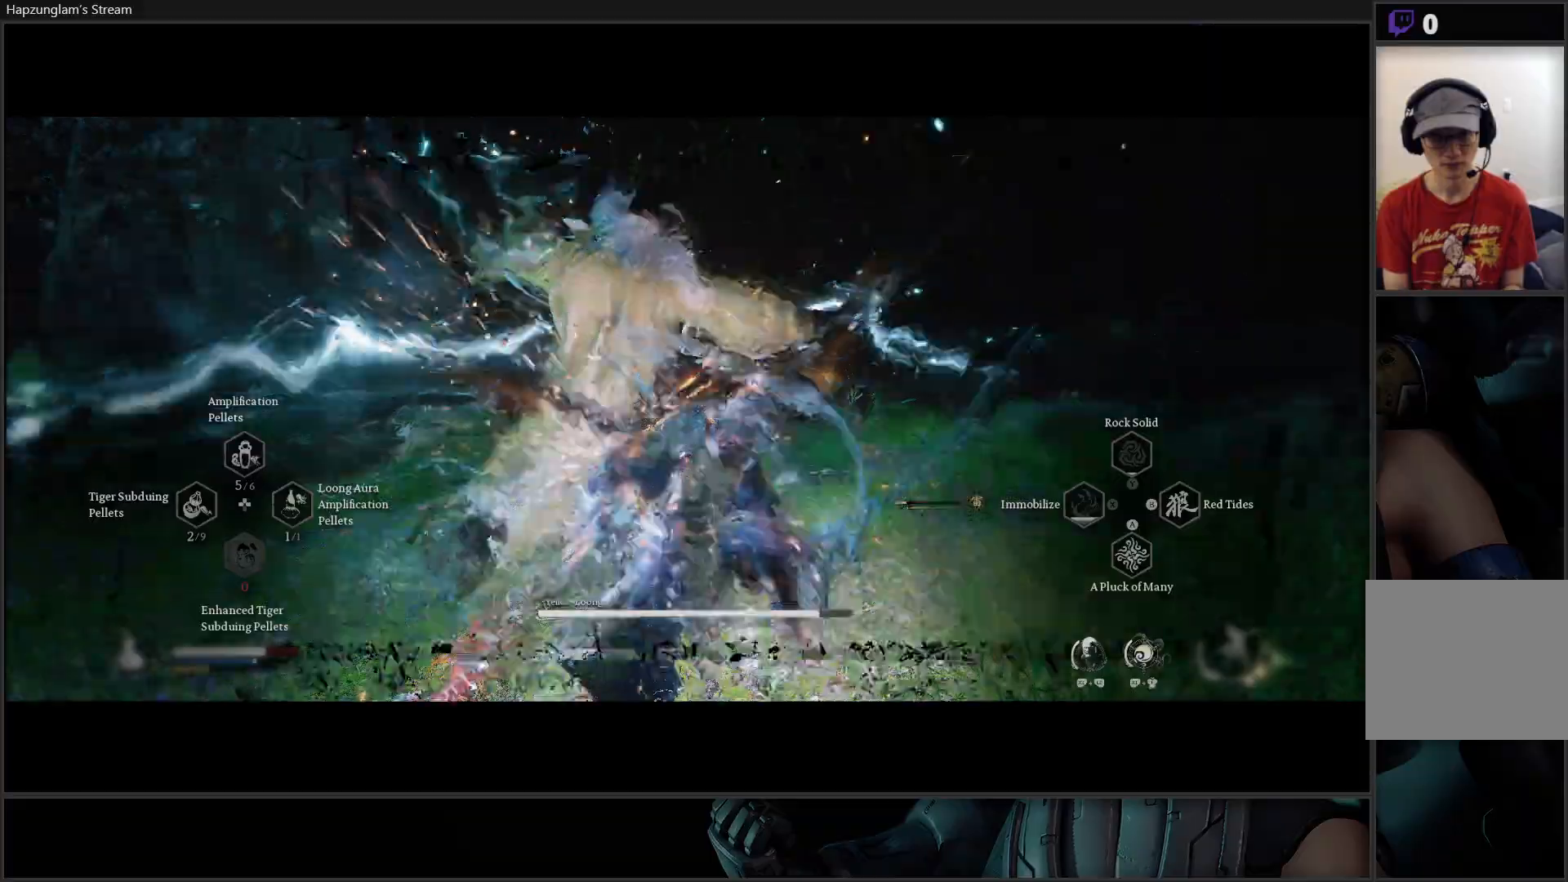
{"buttons": [], "left_stick": "up", "right_stick": "center", "events": [[50, "left_stick", "up"], [66, "X", "down"], [166, "X", "up"], [216, "X", "down"], [300, "X", "up"], [367, "X", "down"], [450, "X", "up"]]}
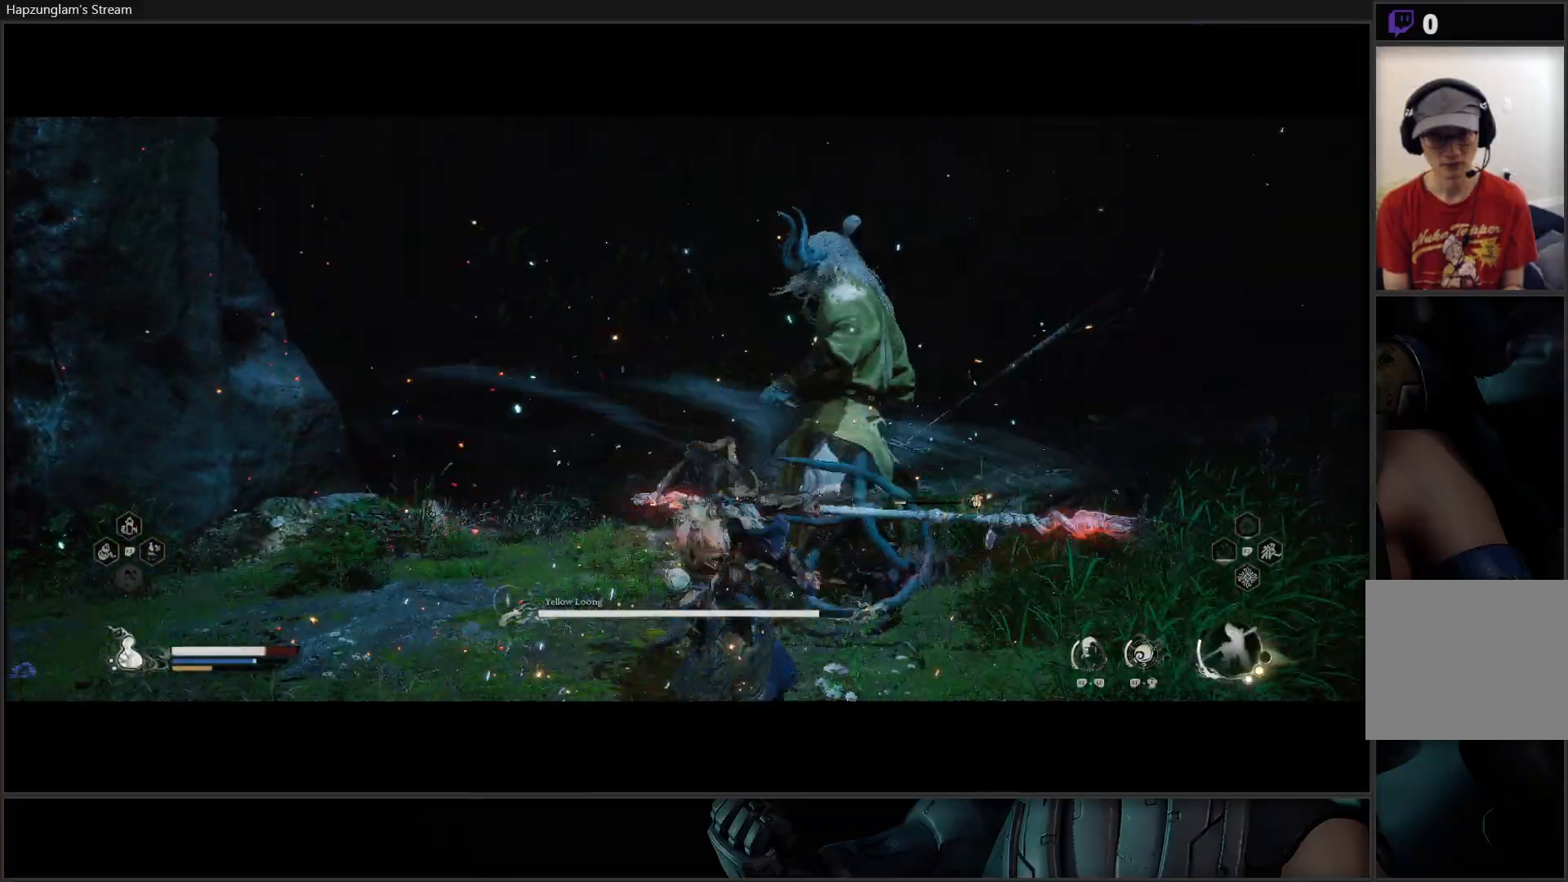
{"buttons": [], "left_stick": "up-right", "right_stick": "center", "events": [[17, "X", "down"], [83, "X", "up"], [100, "left_stick", "up-right"], [150, "X", "down"], [234, "X", "up"], [317, "X", "down"], [367, "X", "up"], [434, "X", "down"], [484, "X", "up"]]}
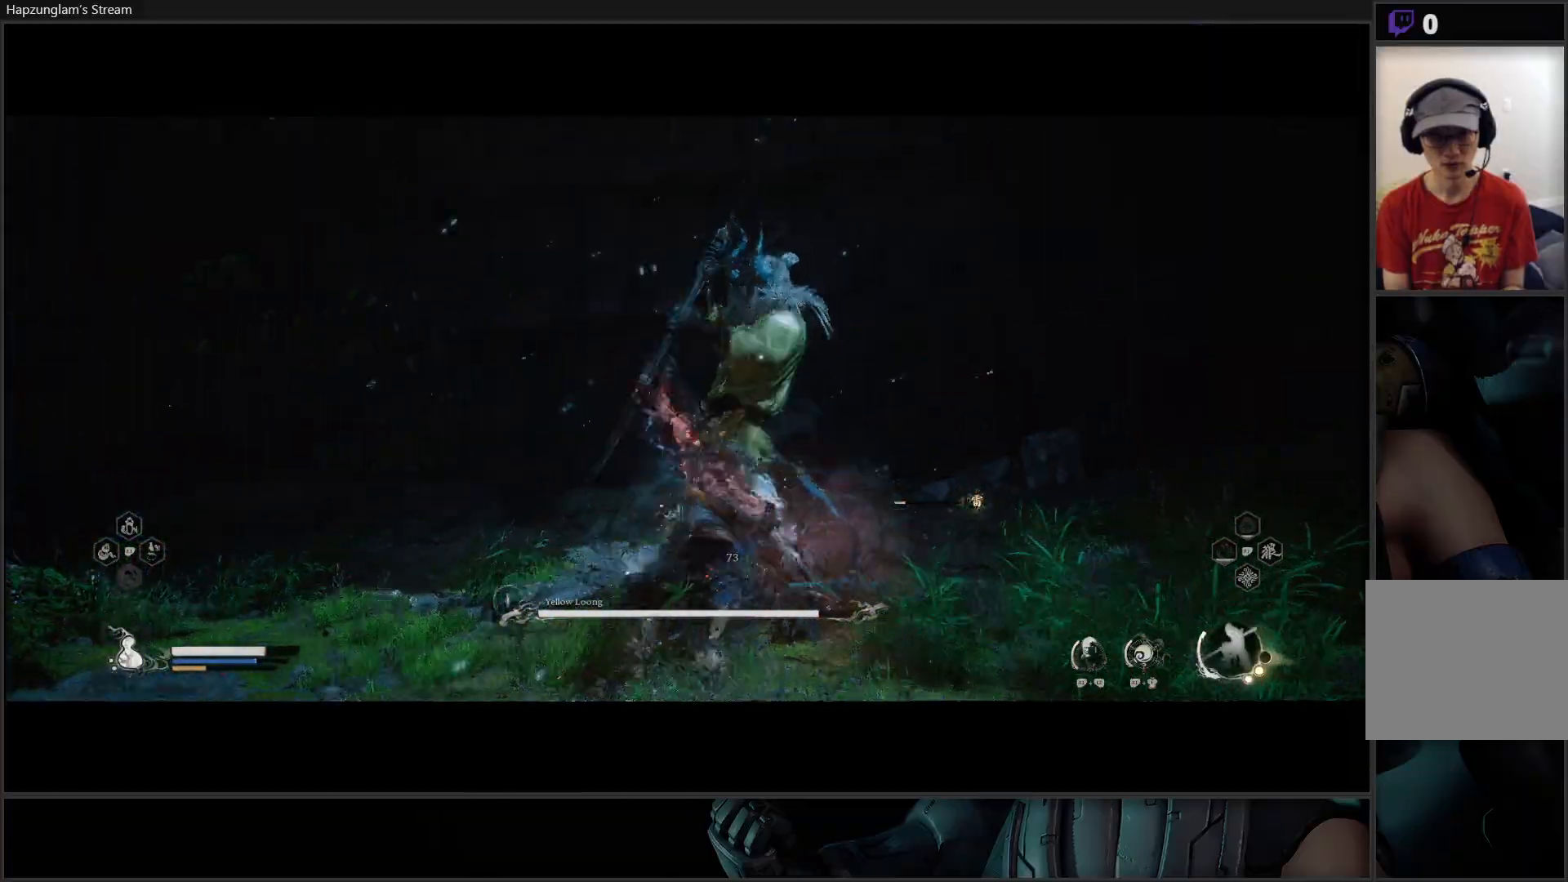
{"buttons": [], "left_stick": "up-right", "right_stick": "center", "events": [[66, "X", "down"], [133, "X", "up"], [200, "X", "down"], [266, "X", "up"], [383, "B", "down"], [450, "B", "up"]]}
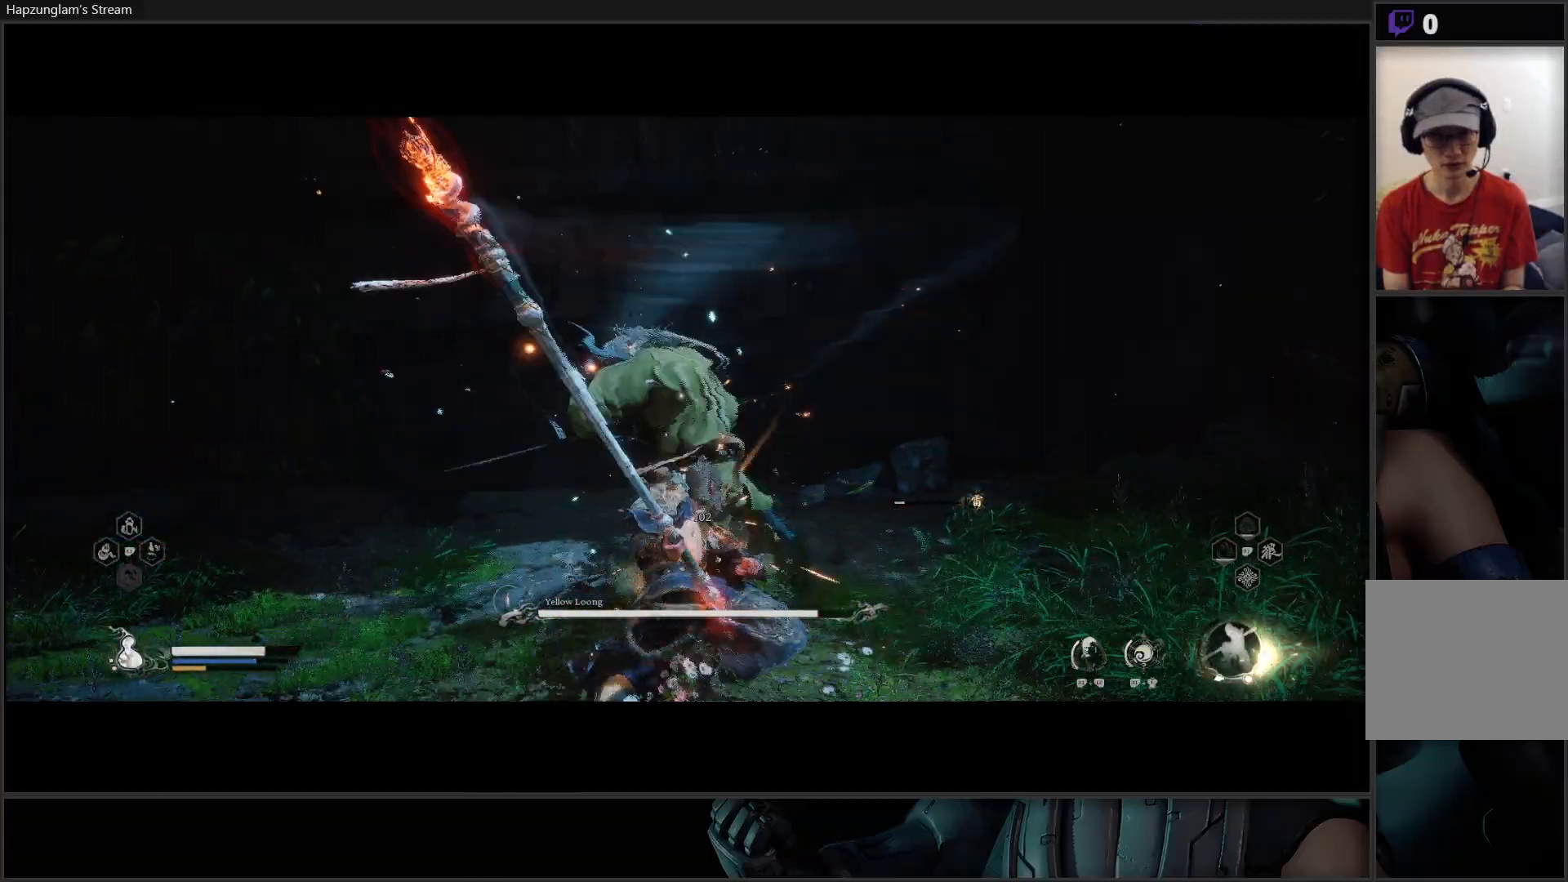
{"buttons": [], "left_stick": "up-right", "right_stick": "center", "events": [[33, "B", "down"], [117, "B", "up"], [167, "B", "down"], [267, "B", "up"], [300, "B", "down"], [400, "B", "up"]]}
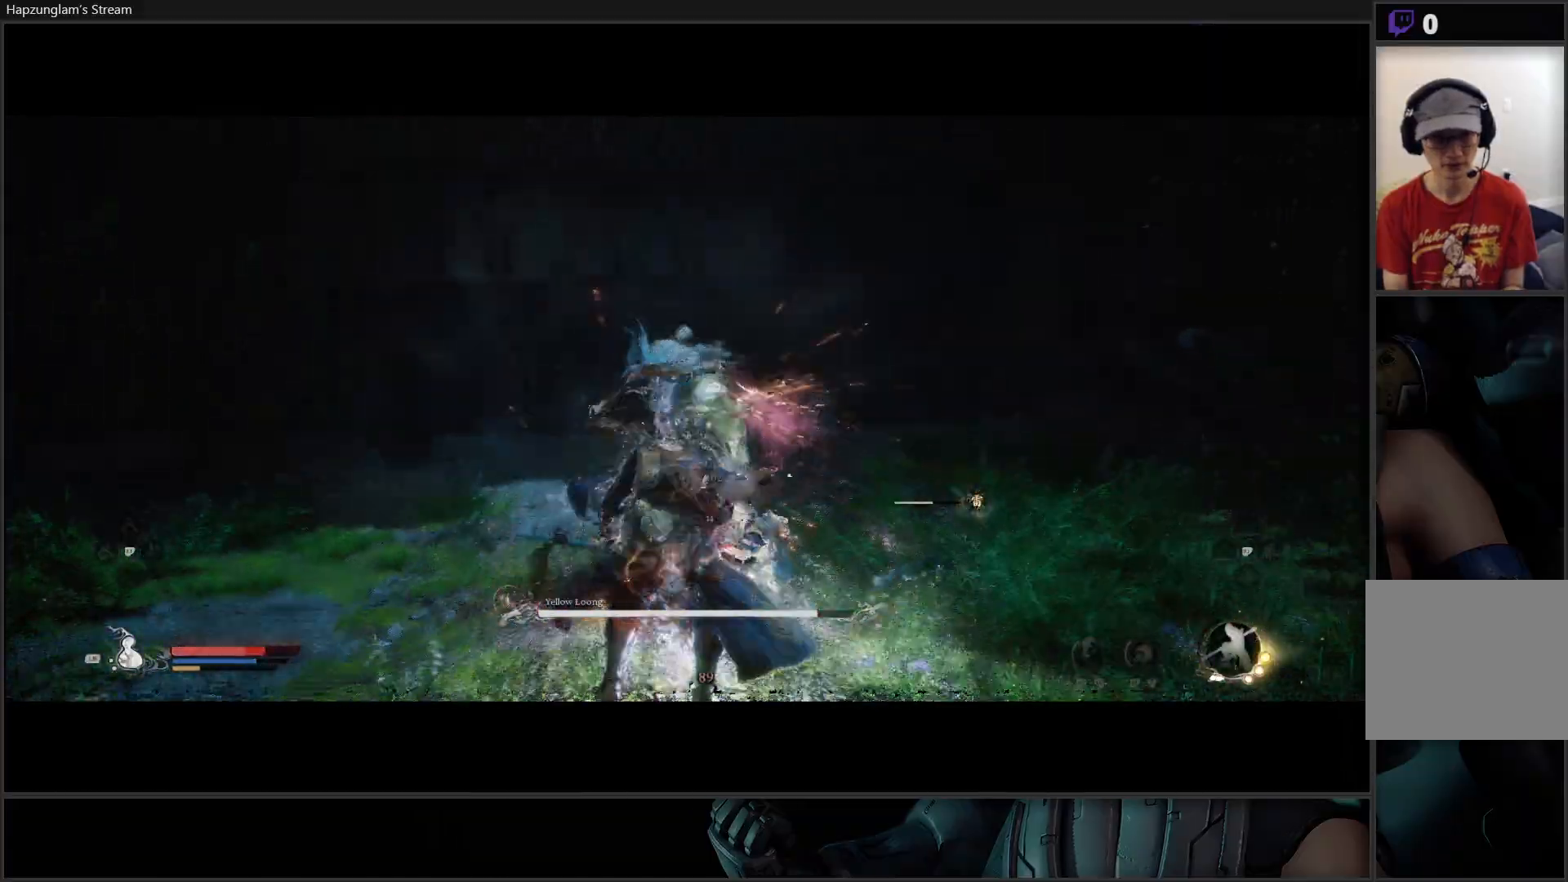
{"buttons": [], "left_stick": "down-left", "right_stick": "center", "events": [[300, "B", "down"], [367, "B", "up"], [417, "B", "down"], [500, "B", "up"], [500, "left_stick", "down-left"]]}
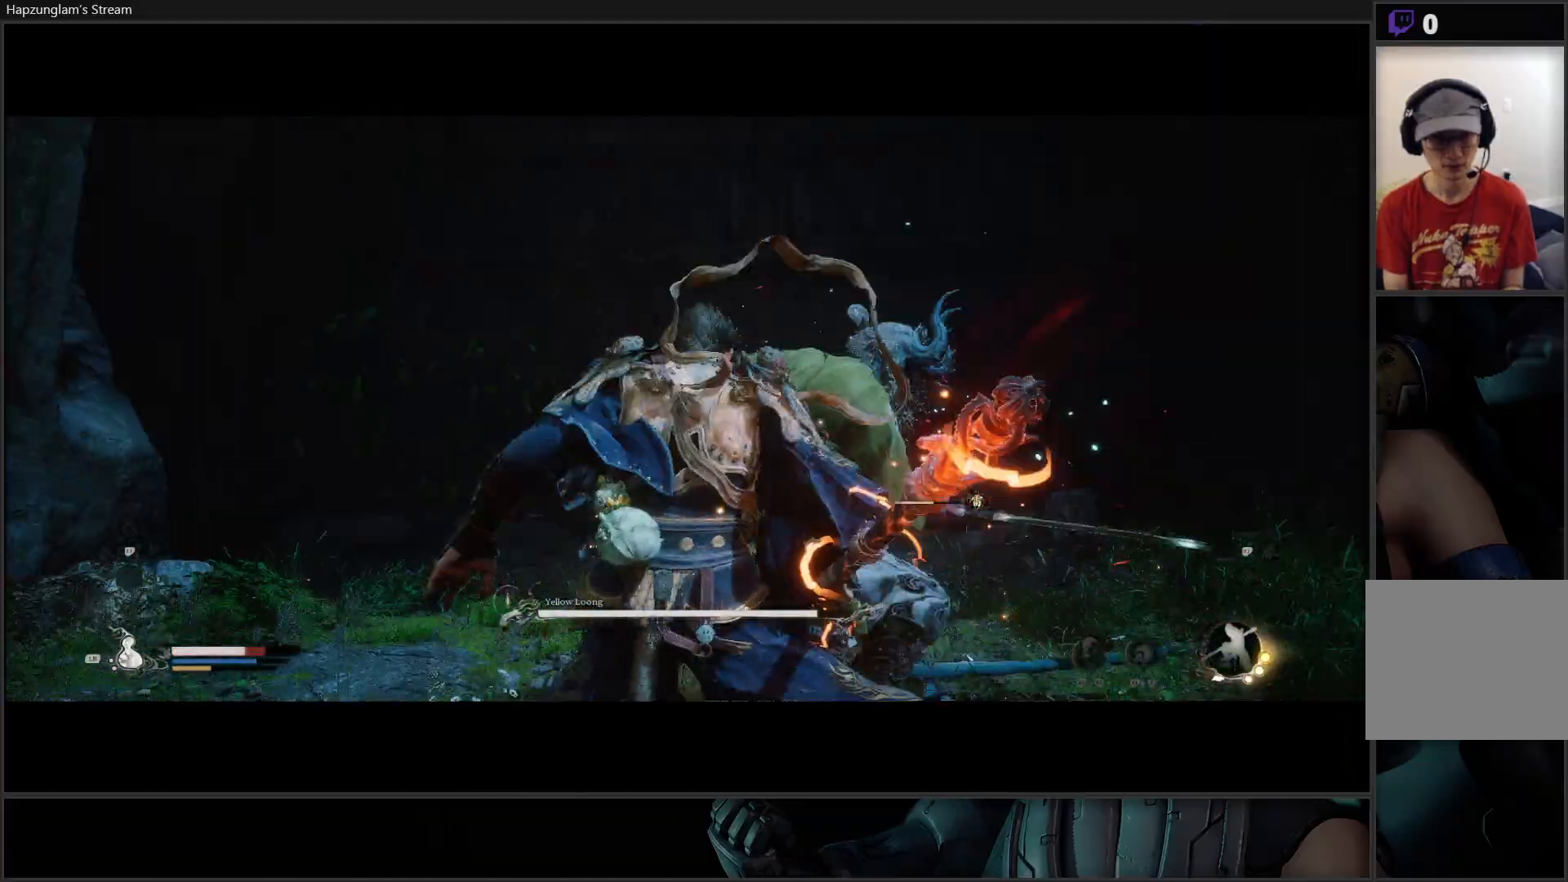
{"buttons": [], "left_stick": "center", "right_stick": "center", "events": [[83, "B", "down"], [167, "B", "up"], [217, "B", "down"], [317, "B", "up"], [400, "B", "down"], [434, "B", "up"], [501, "left_stick", "center"]]}
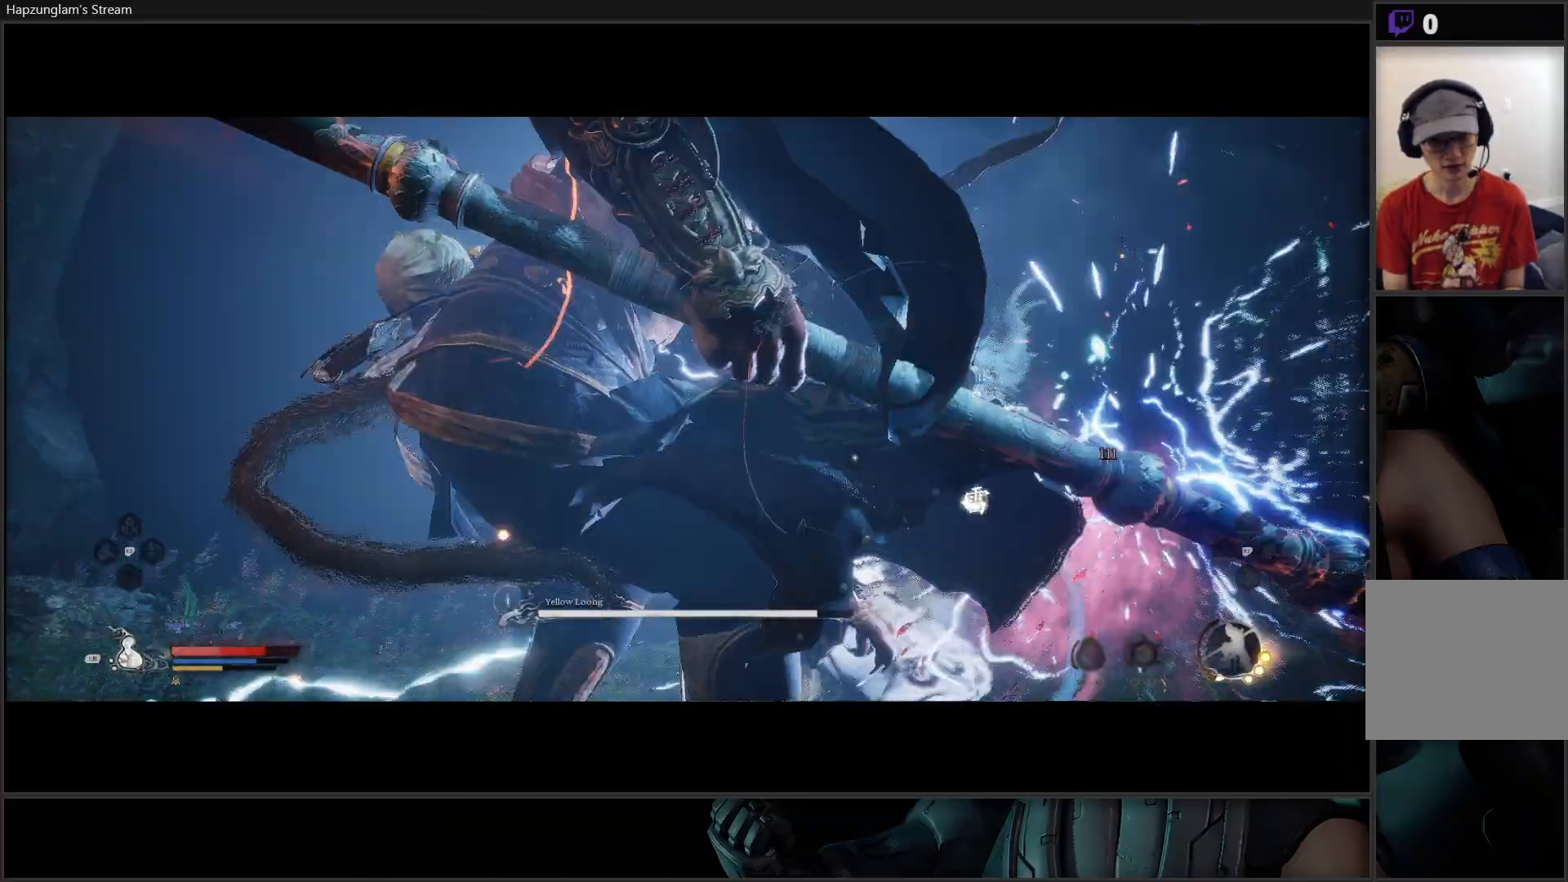
{"buttons": [], "left_stick": "center", "right_stick": "center", "events": []}
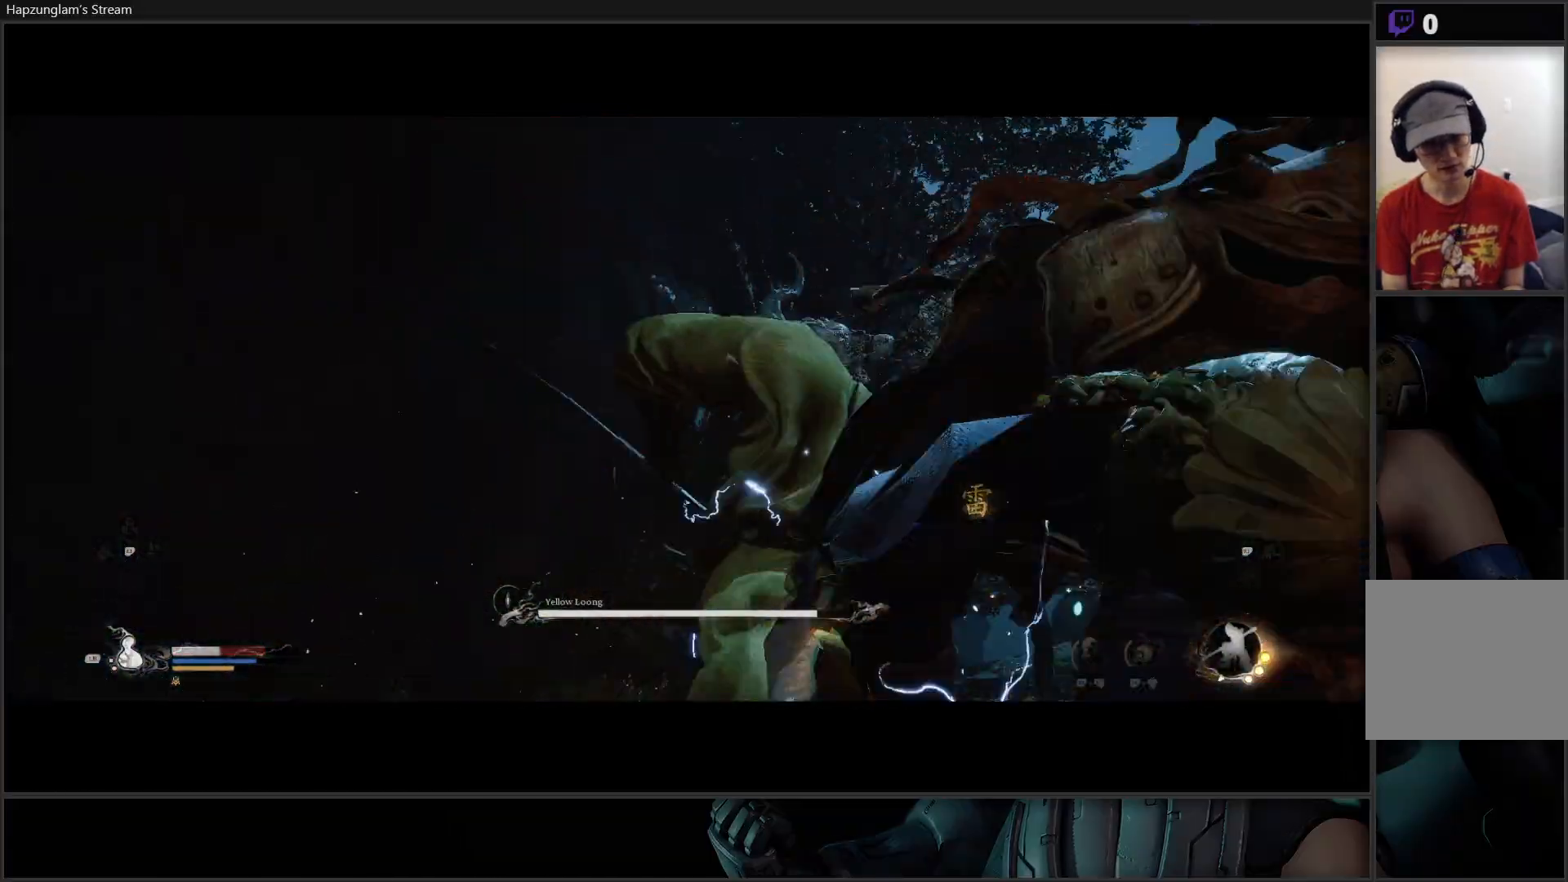
{"buttons": [], "left_stick": "center", "right_stick": "center", "events": []}
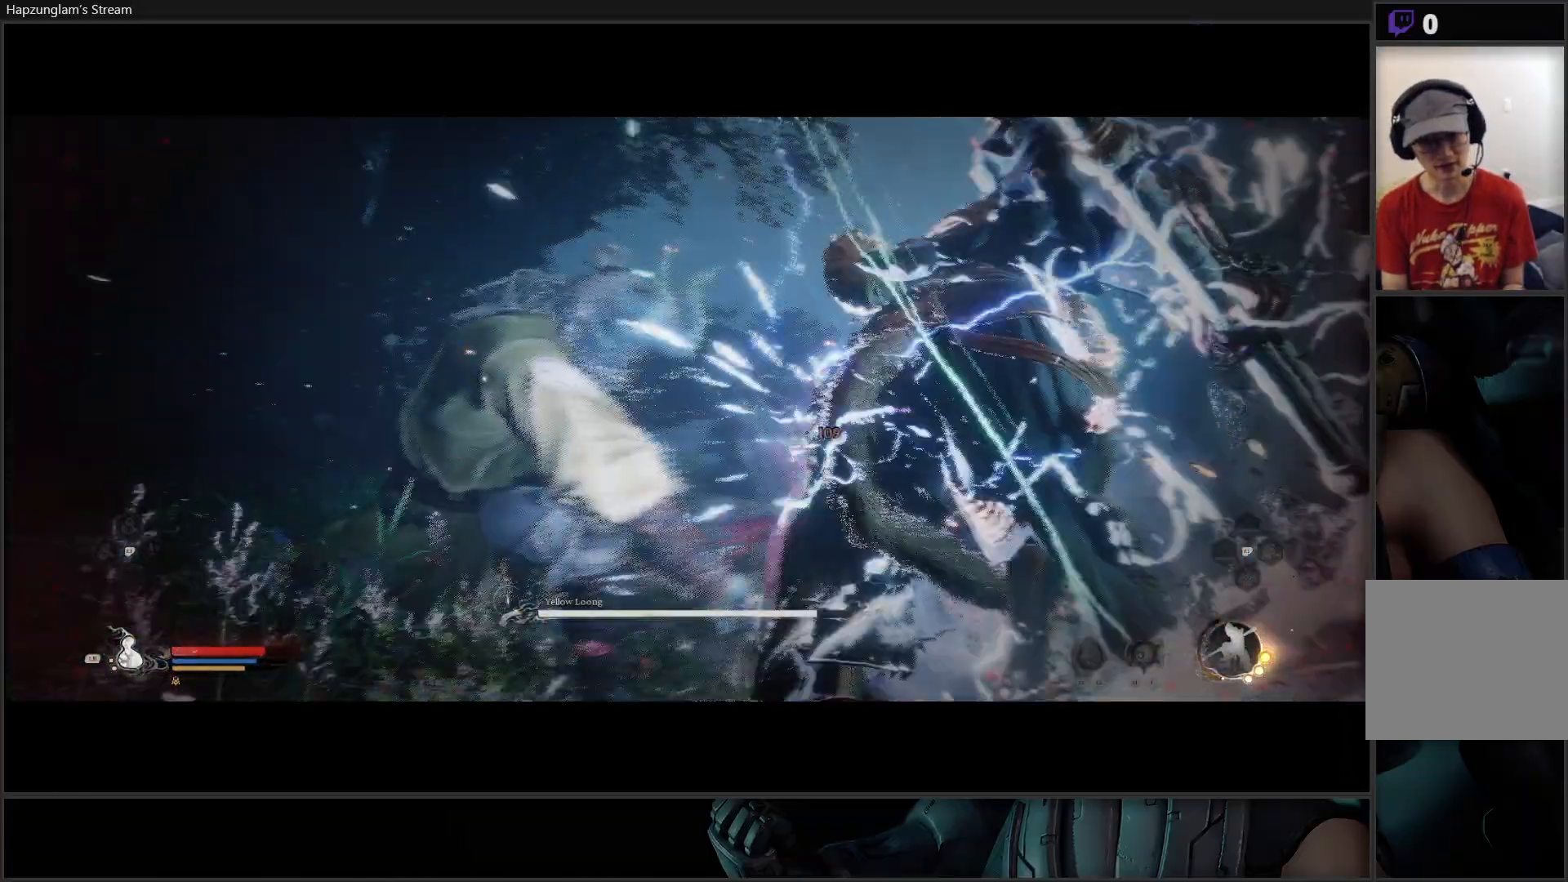
{"buttons": [], "left_stick": "center", "right_stick": "center", "events": []}
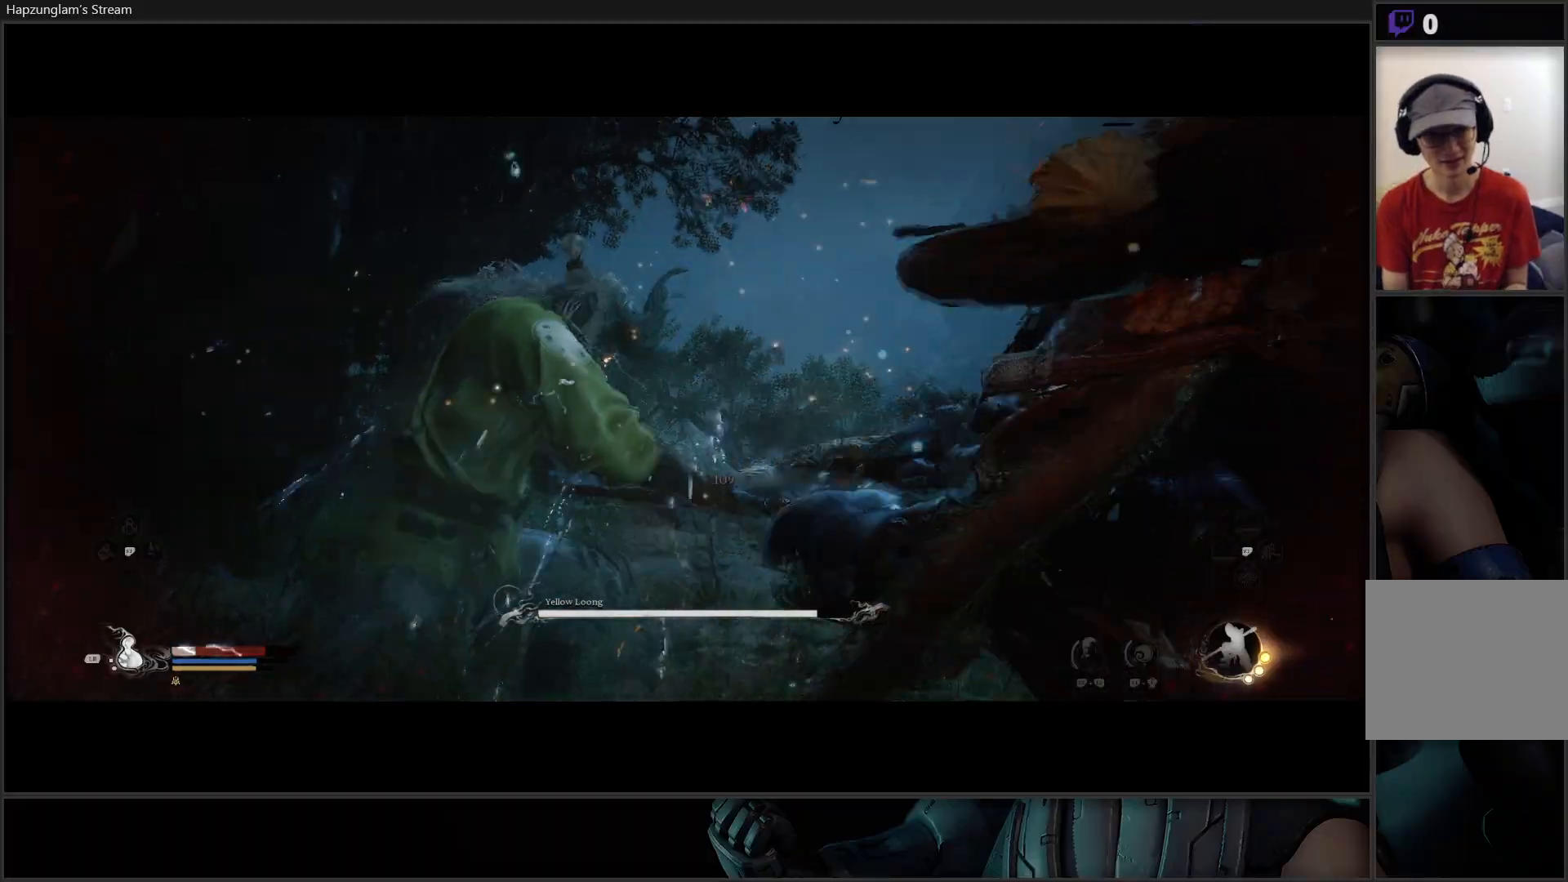
{"buttons": [], "left_stick": "center", "right_stick": "center", "events": []}
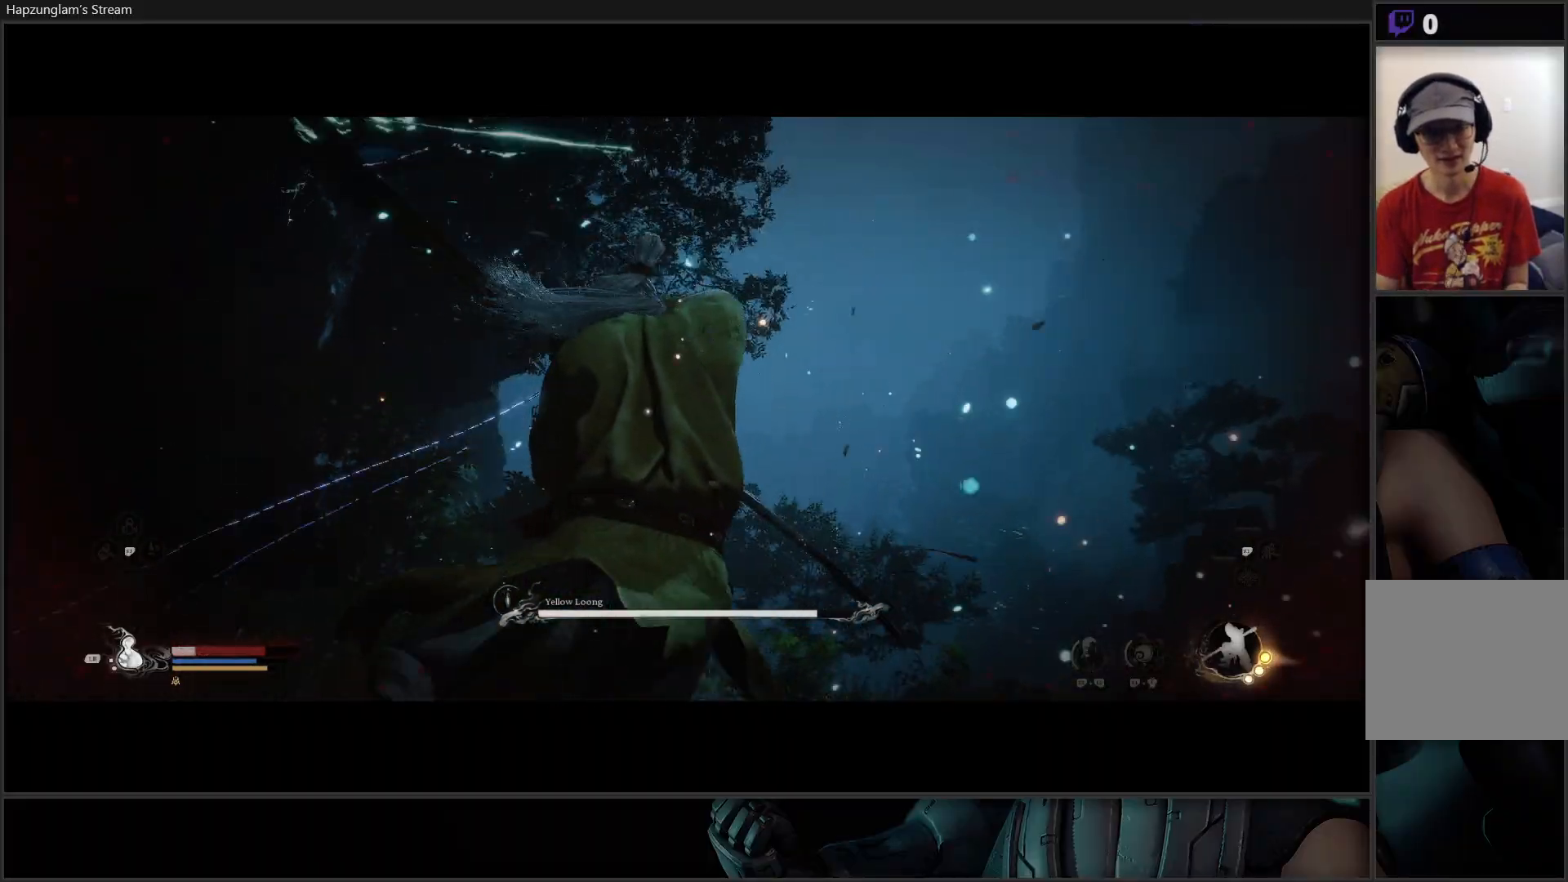
{"buttons": [], "left_stick": "center", "right_stick": "center", "events": []}
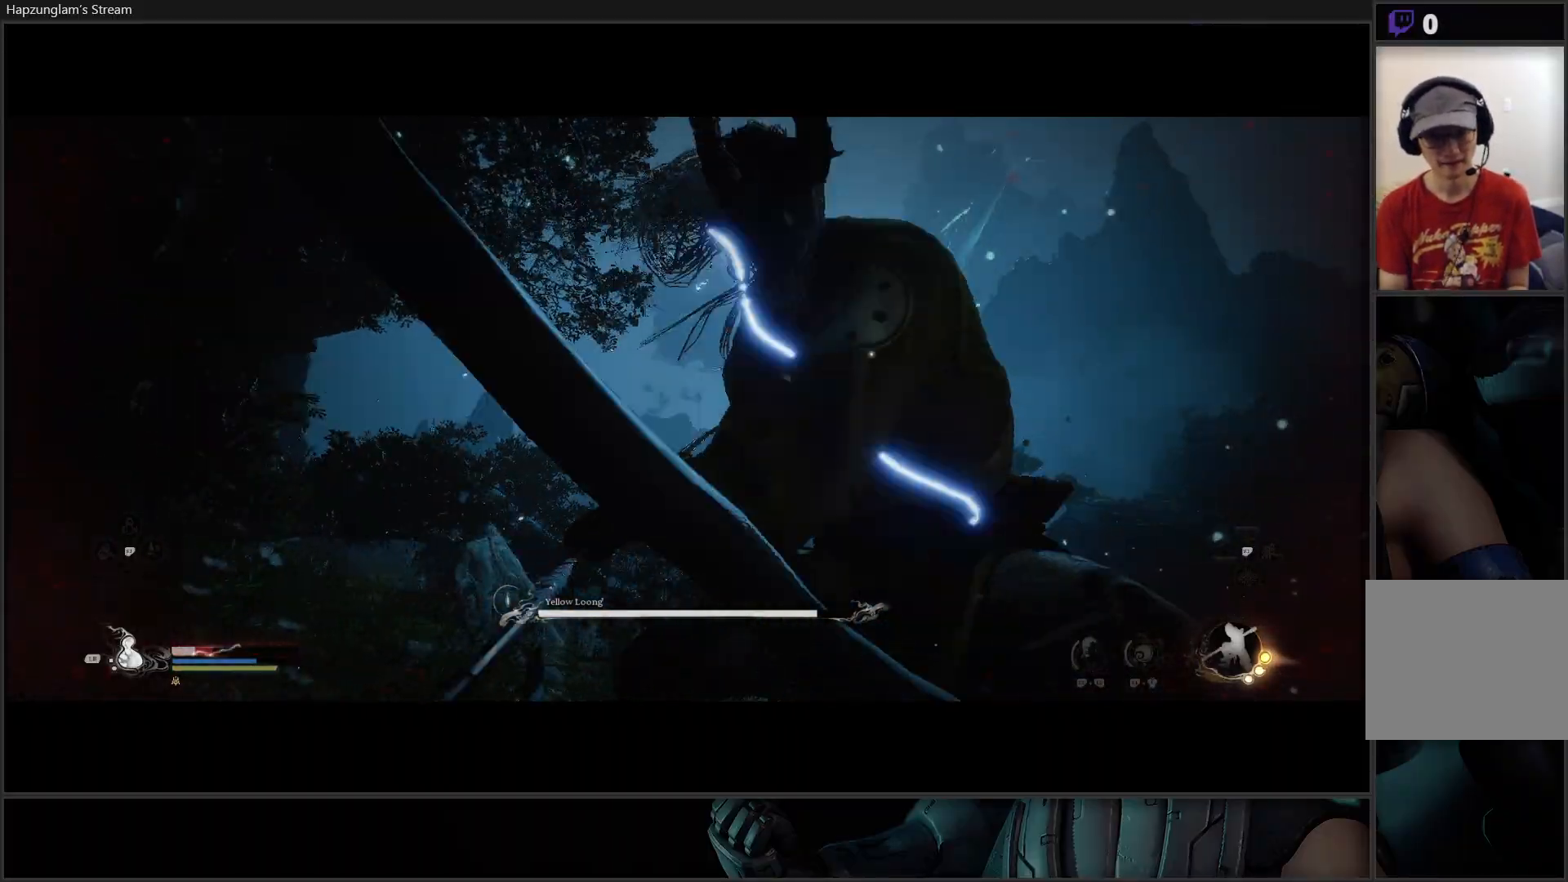
{"buttons": [], "left_stick": "center", "right_stick": "center", "events": []}
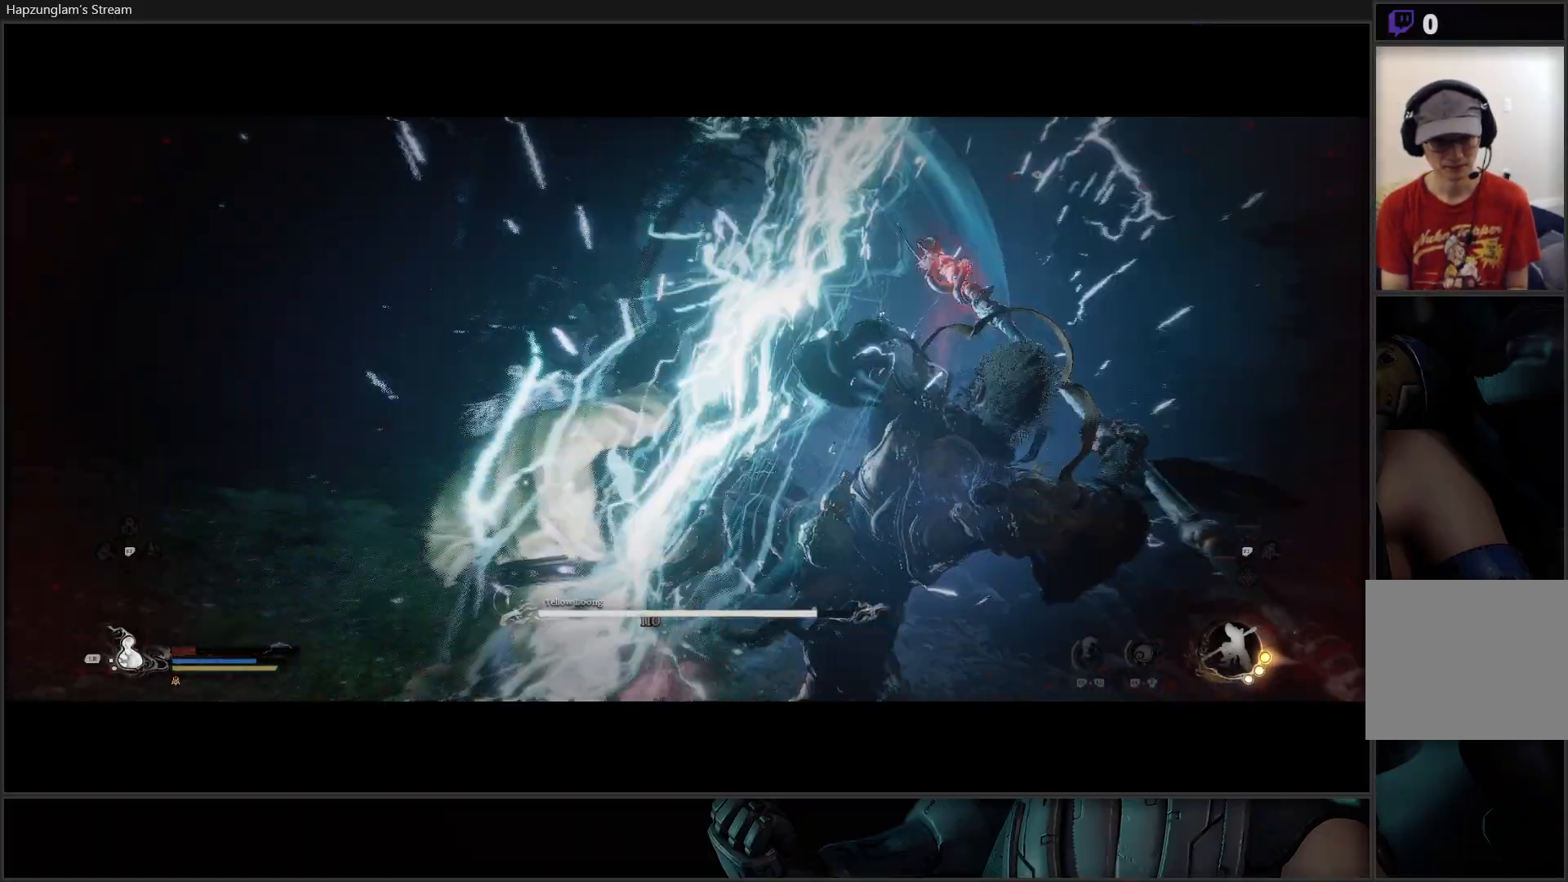
{"buttons": [], "left_stick": "center", "right_stick": "center", "events": []}
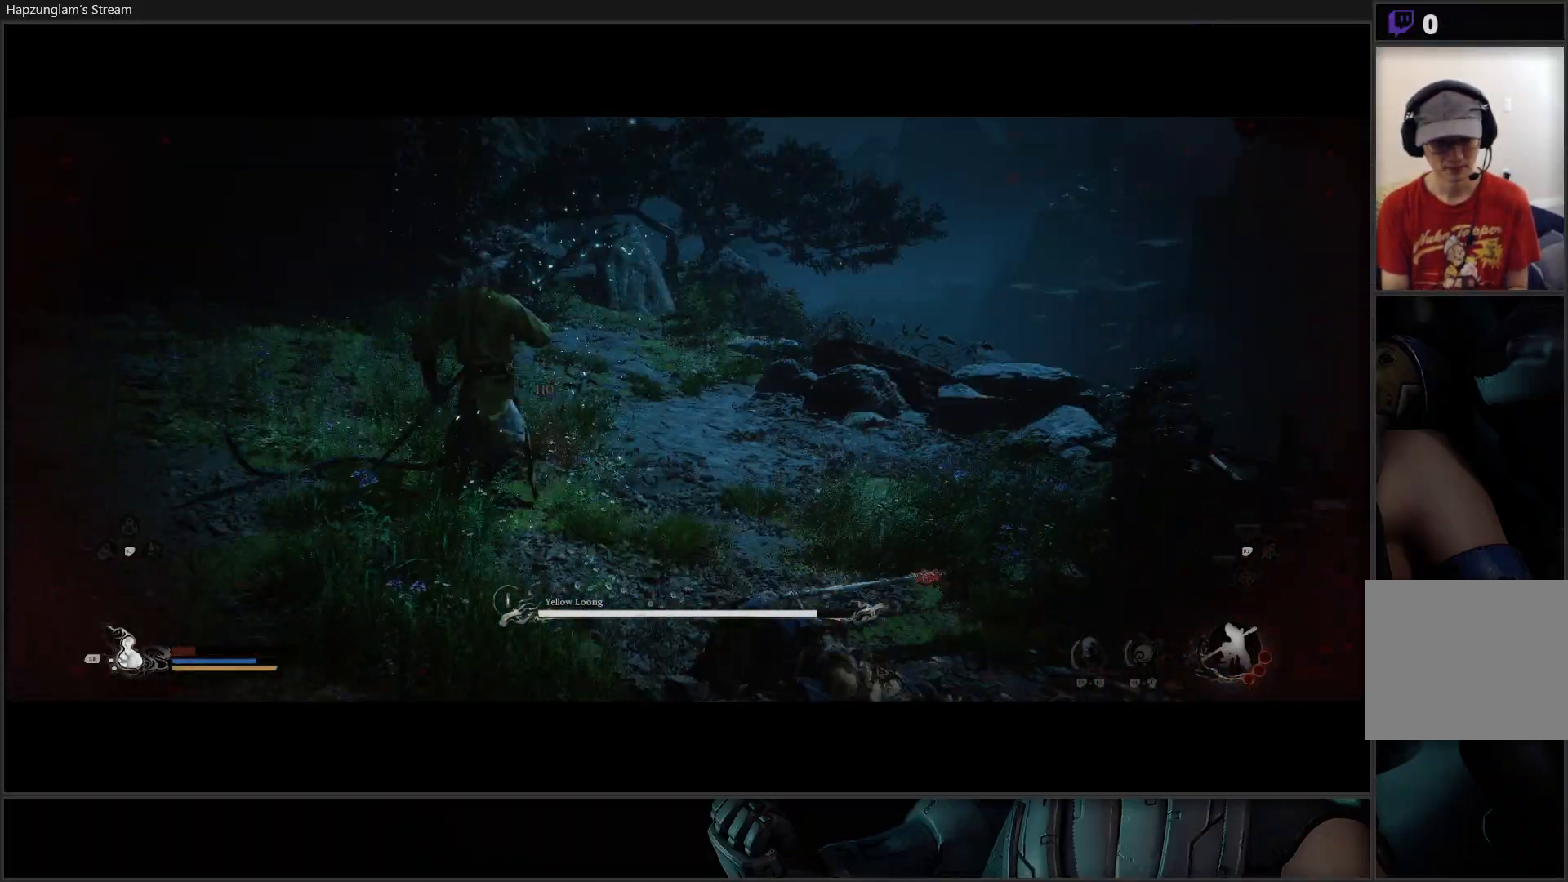
{"buttons": ["B"], "left_stick": "center", "right_stick": "center", "events": [[201, "B", "down"], [251, "B", "up"], [317, "B", "down"], [401, "B", "up"], [468, "B", "down"]]}
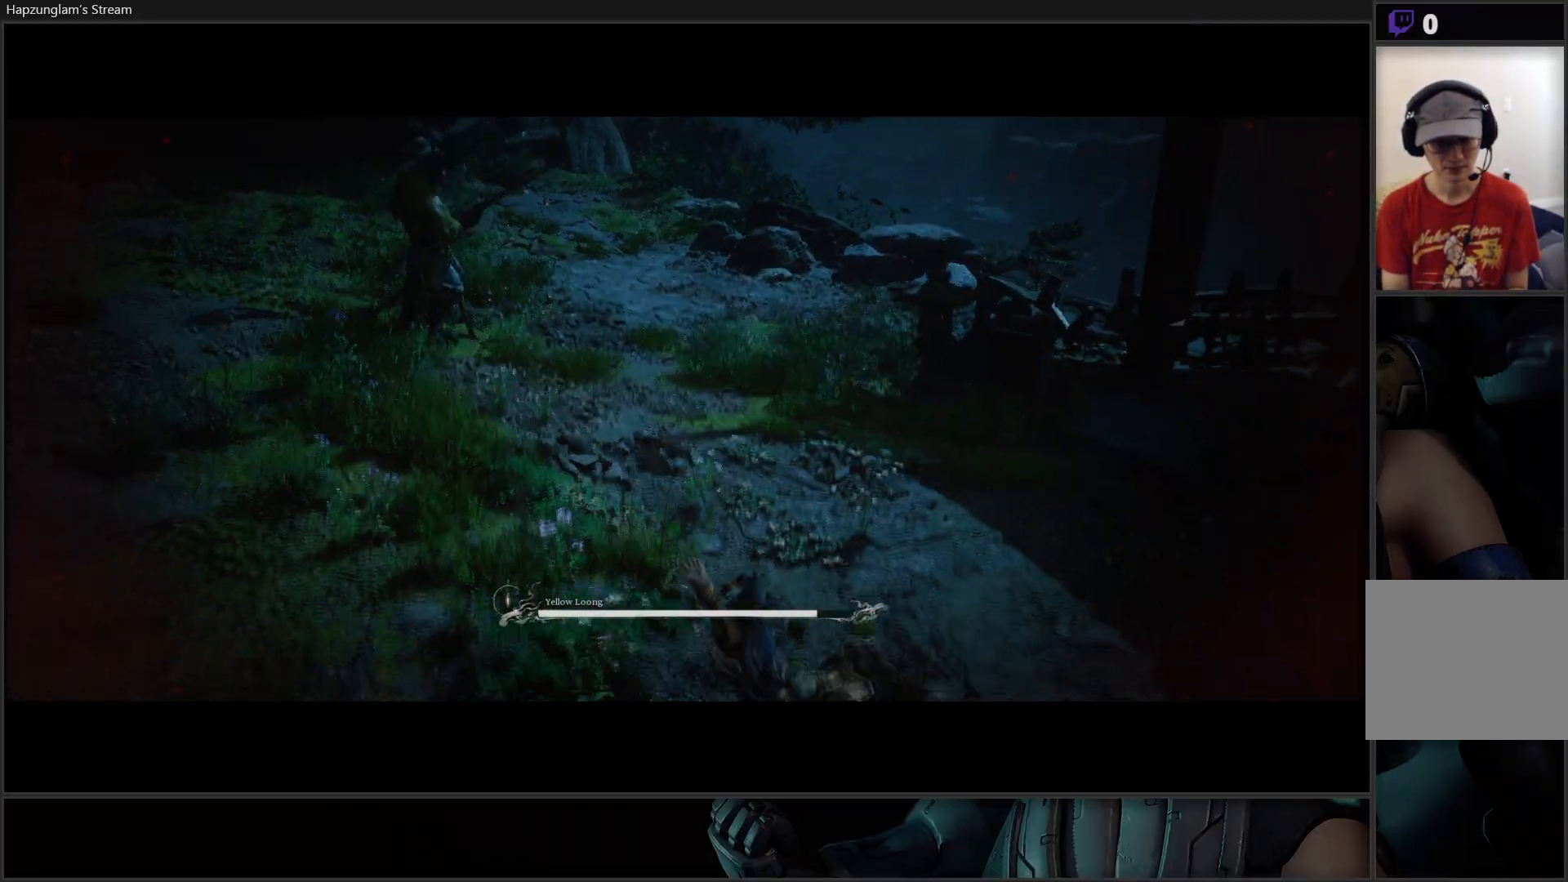
{"buttons": ["B"], "left_stick": "down", "right_stick": "center", "events": [[33, "B", "up"], [100, "B", "down"], [133, "left_stick", "up-left"], [167, "B", "up"], [250, "B", "down"], [300, "B", "up"], [367, "B", "down"], [384, "left_stick", "down-left"], [417, "B", "up"], [434, "left_stick", "down"], [500, "B", "down"]]}
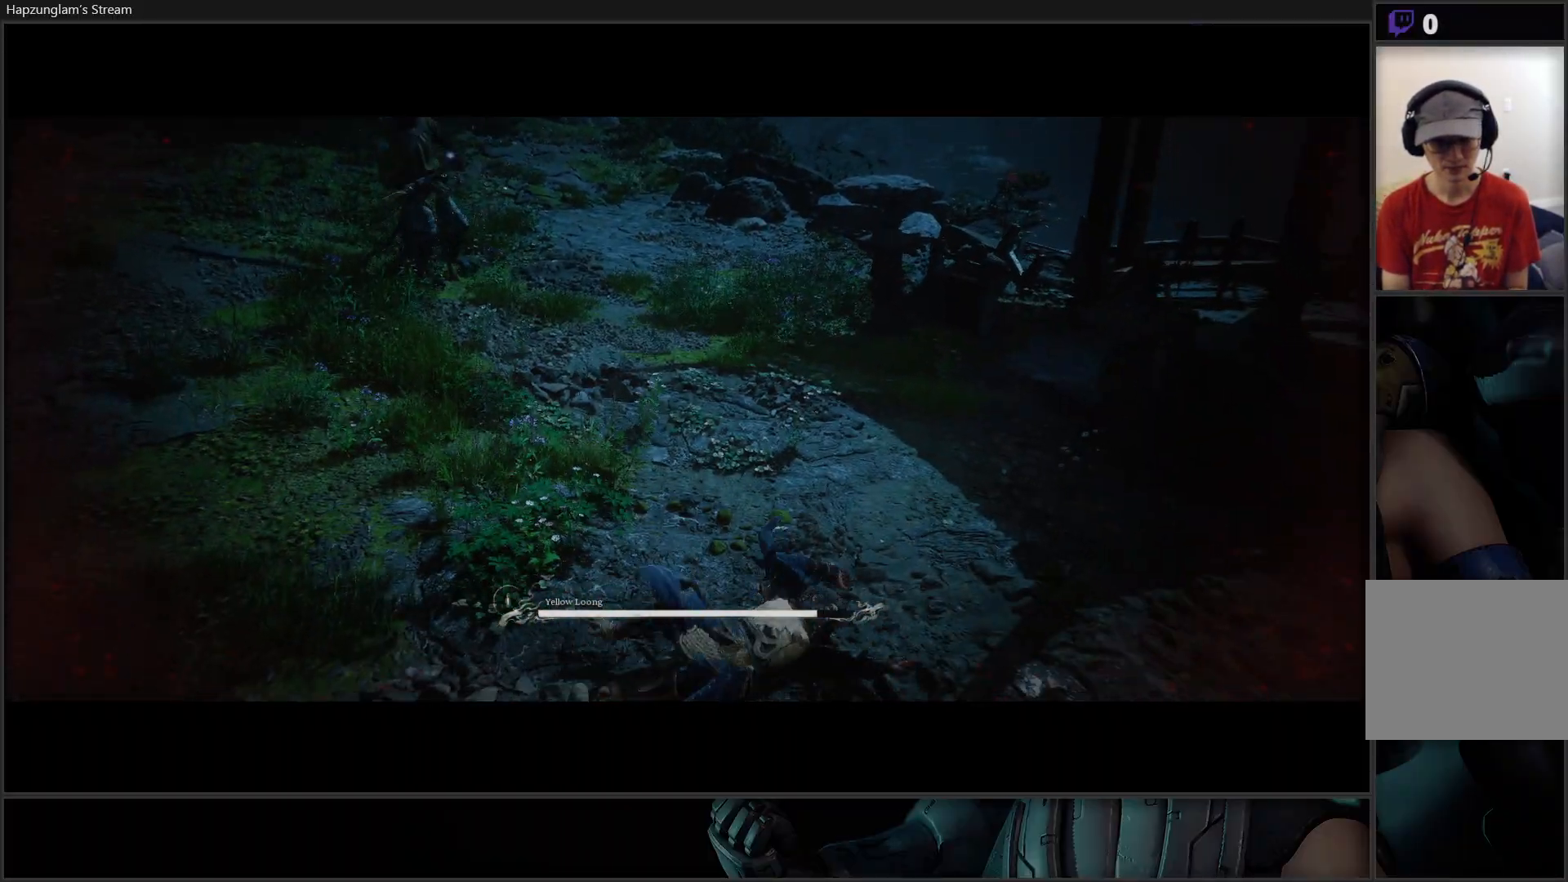
{"buttons": [], "left_stick": "center", "right_stick": "center", "events": [[67, "B", "up"], [84, "left_stick", "right"], [134, "B", "down"], [184, "left_stick", "up"], [201, "B", "up"], [284, "B", "down"], [301, "left_stick", "up-left"], [351, "B", "up"], [434, "left_stick", "center"]]}
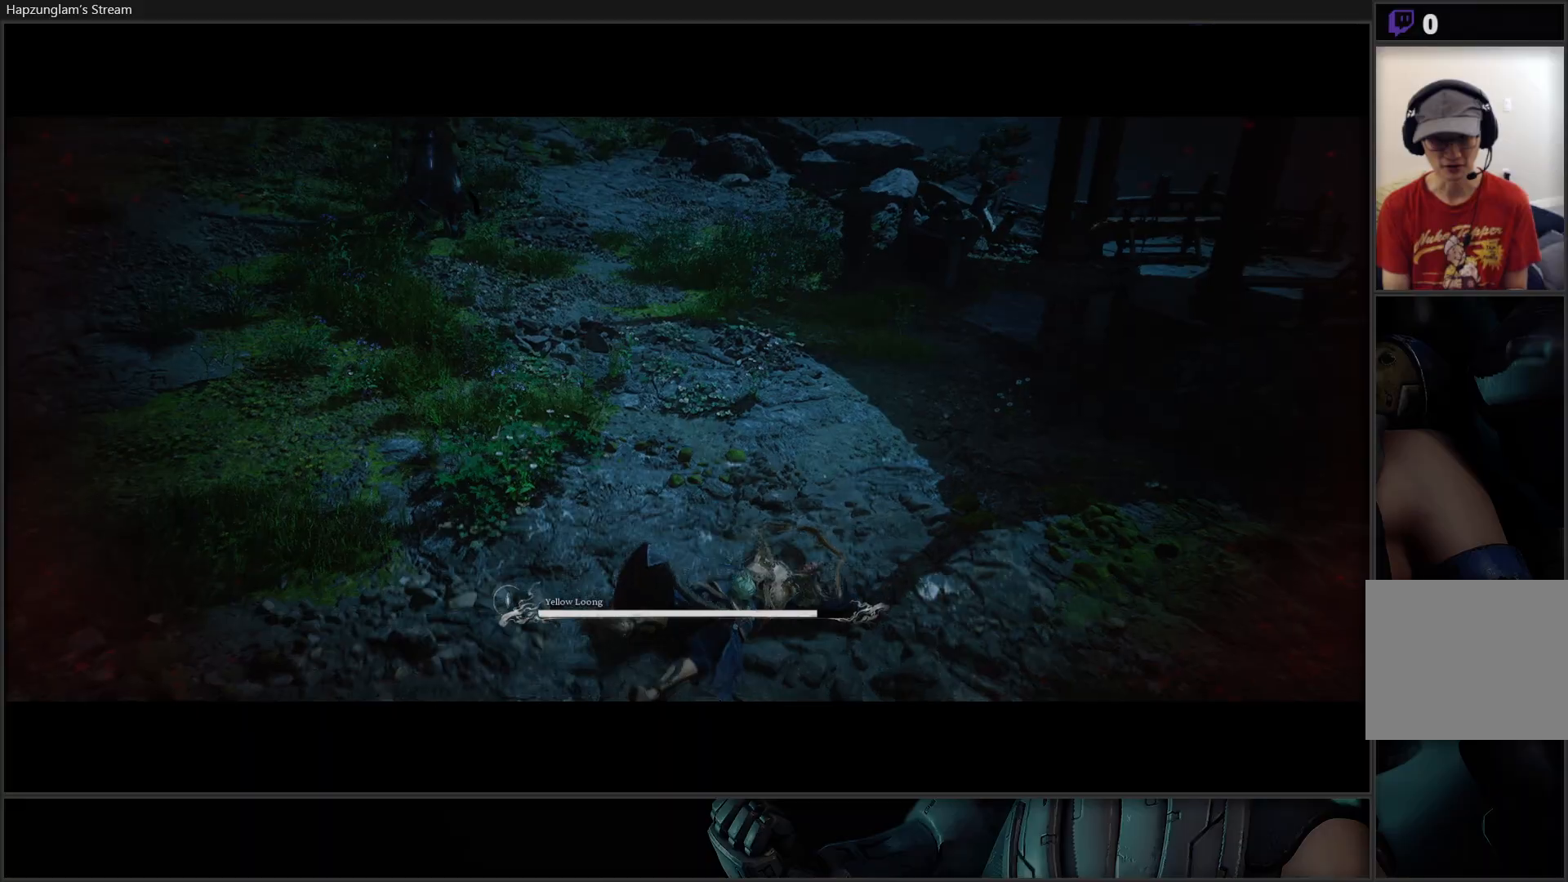
{"buttons": [], "left_stick": "right", "right_stick": "center", "events": [[233, "left_stick", "left"], [400, "left_stick", "down"], [500, "left_stick", "right"]]}
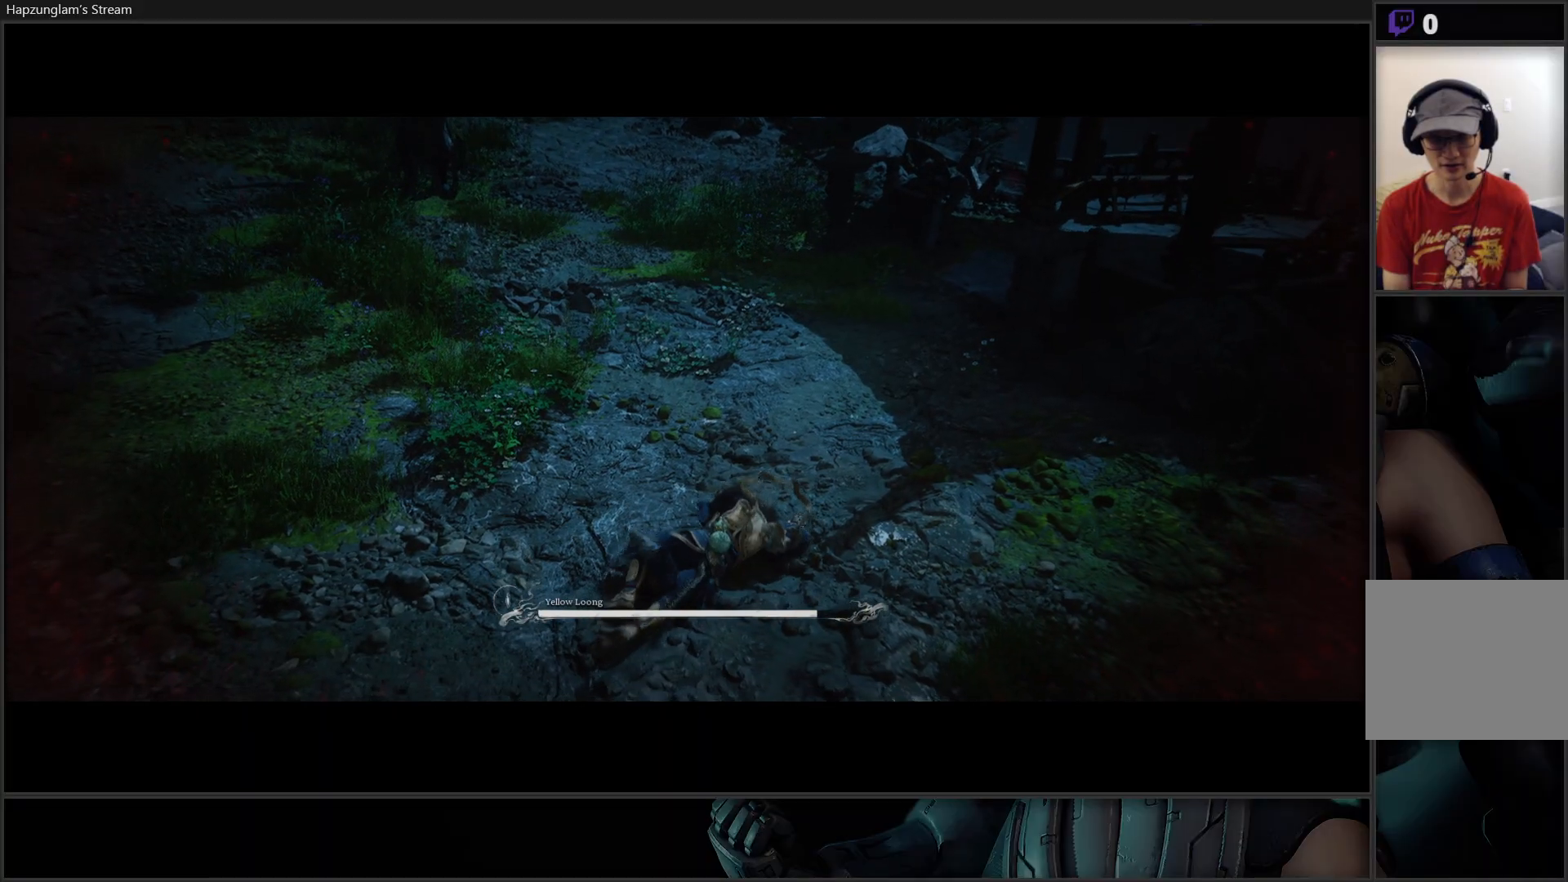
{"buttons": [], "left_stick": "up", "right_stick": "center", "events": [[100, "left_stick", "up"], [217, "left_stick", "left"], [301, "left_stick", "down"], [417, "left_stick", "right"], [501, "left_stick", "up"]]}
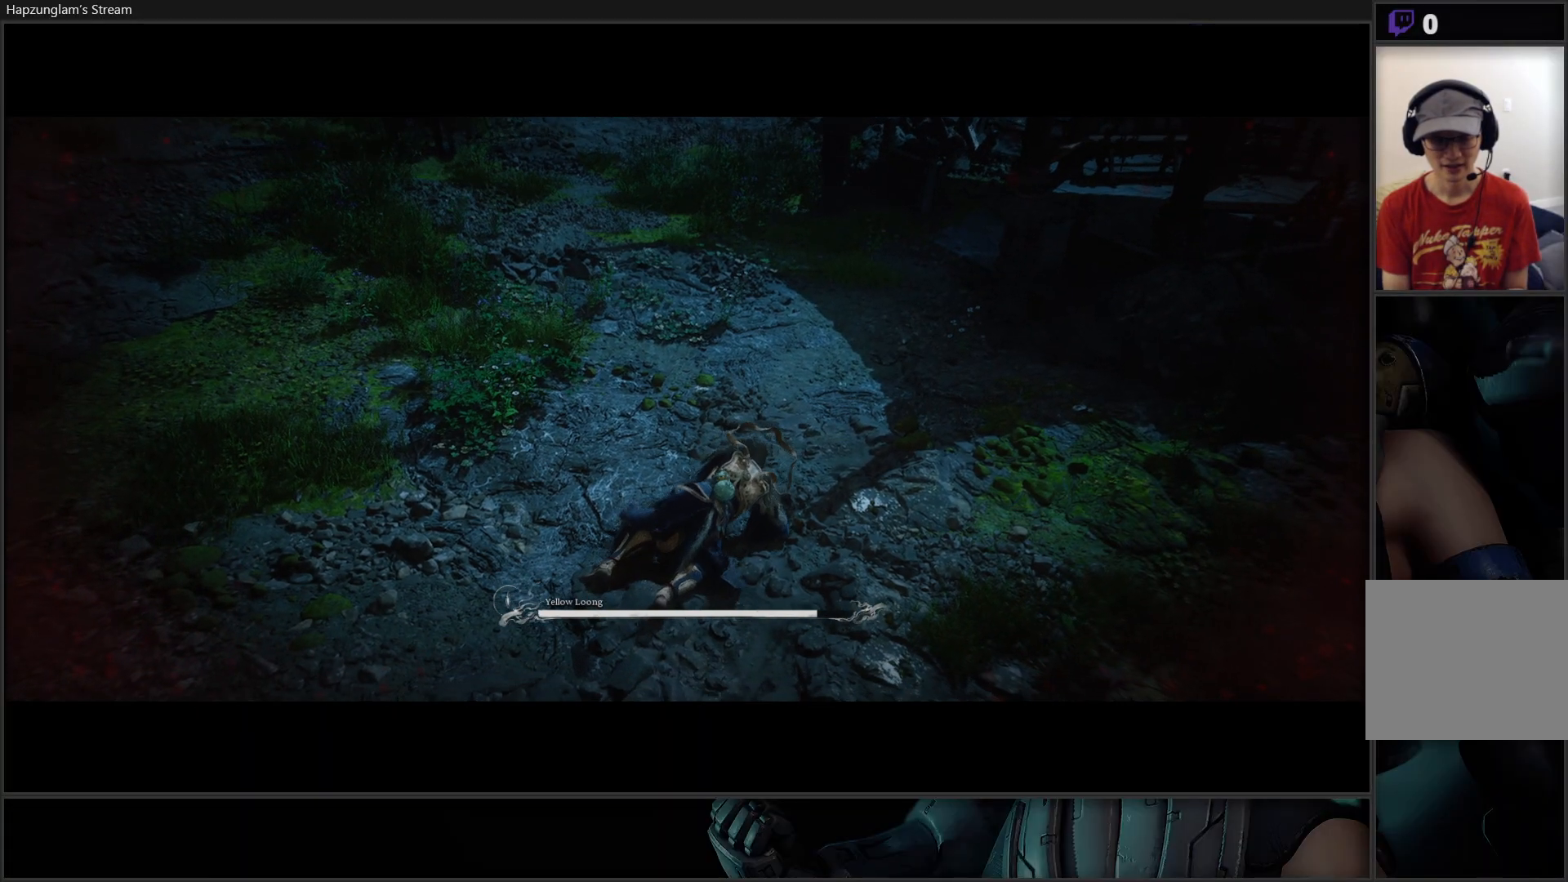
{"buttons": [], "left_stick": "center", "right_stick": "center", "events": [[33, "left_stick", "up-left"], [283, "left_stick", "center"]]}
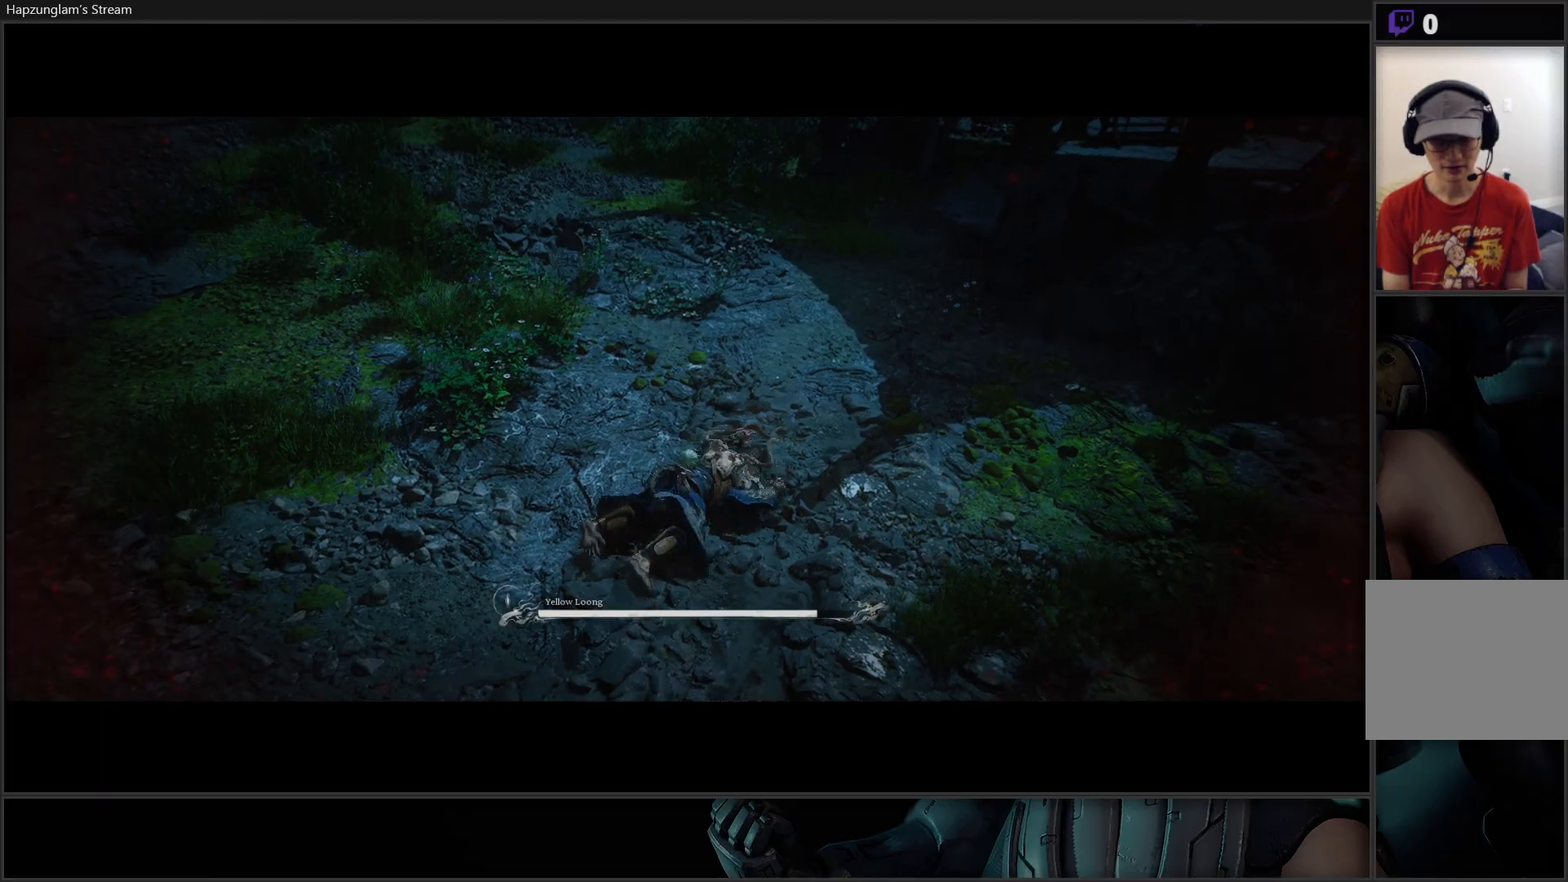
{"buttons": [], "left_stick": "down-left", "right_stick": "center", "events": [[134, "left_stick", "down-left"], [217, "left_stick", "down-right"], [284, "left_stick", "up-right"], [367, "left_stick", "up-left"], [501, "left_stick", "down-left"]]}
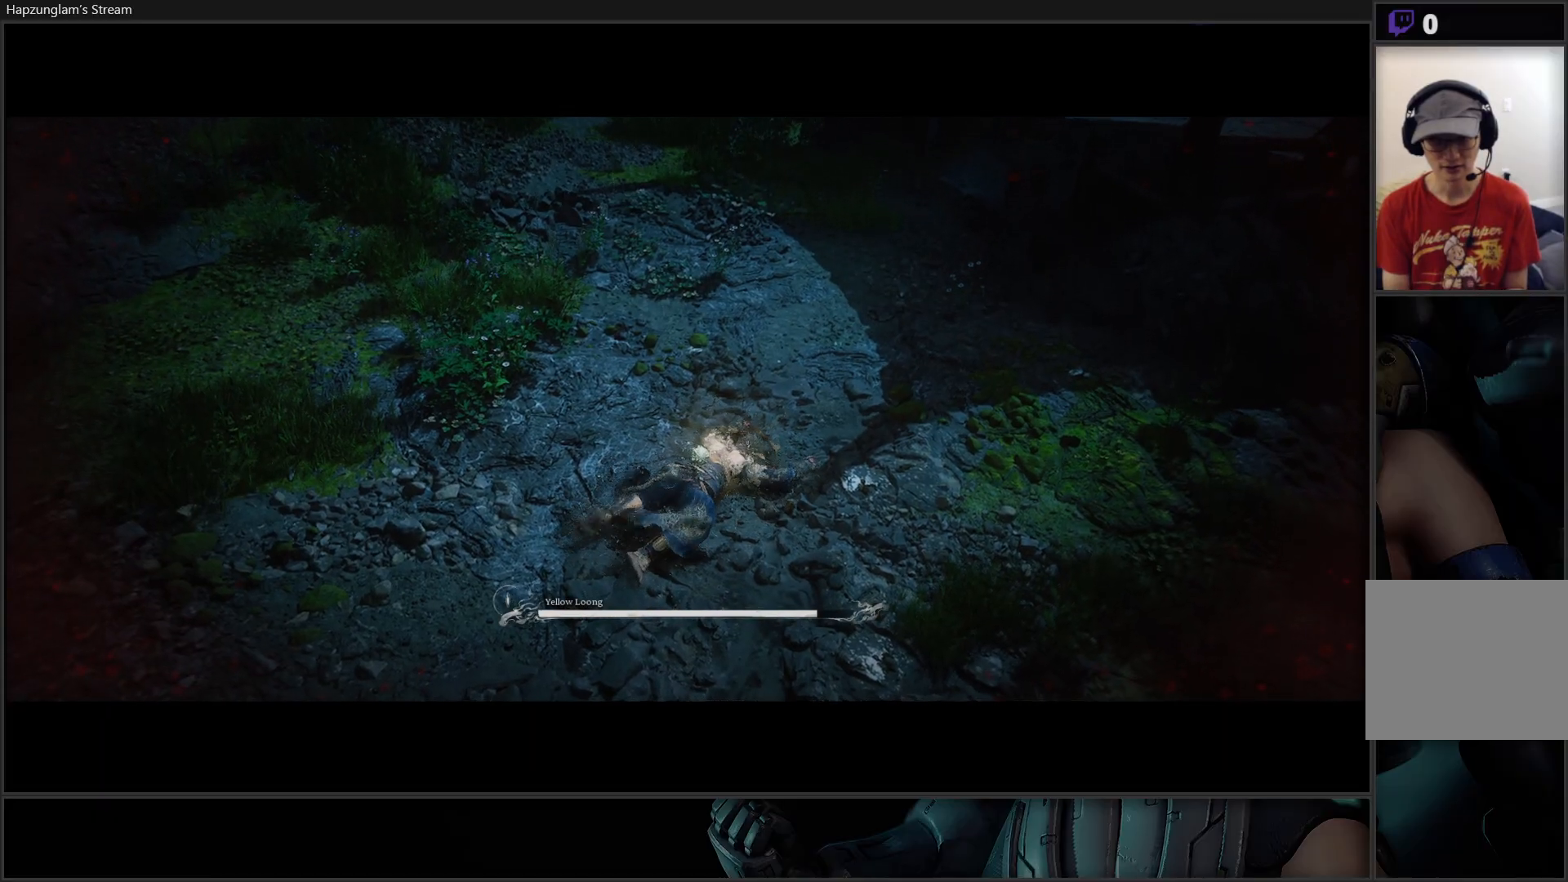
{"buttons": [], "left_stick": "center", "right_stick": "up-left", "events": [[117, "left_stick", "up-right"], [267, "right_stick", "up-left"], [284, "left_stick", "center"]]}